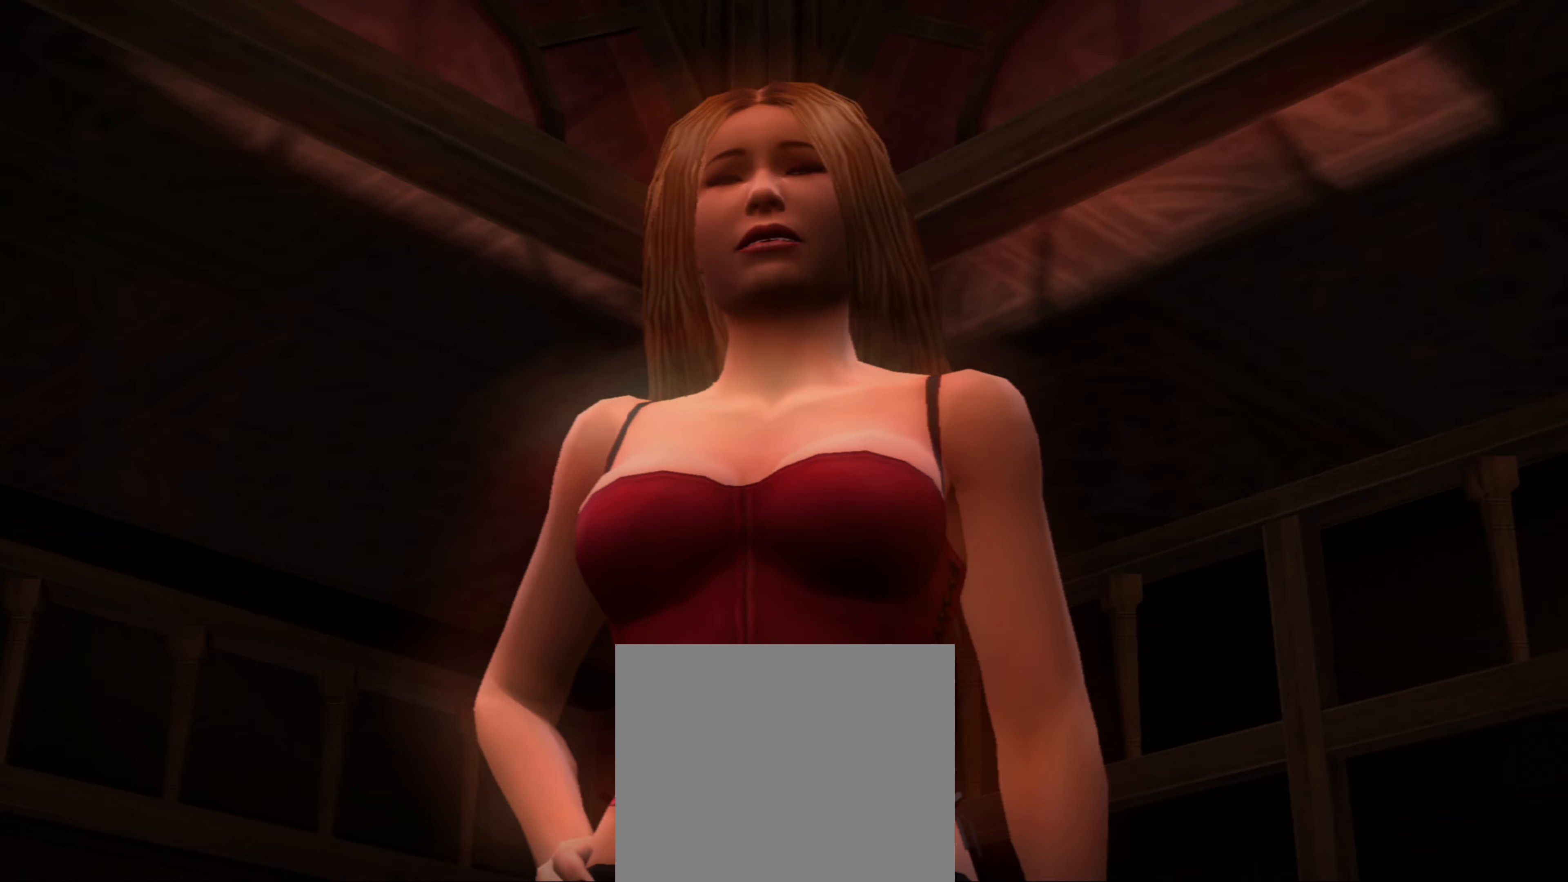
Gameplay with a controller (PlayStation layout); each line is a JSON object with the inputs held at the frame after it. "events" lists button and stick changes between this image and that frame as [ms after this image, input, new state], when the widget could be followed in between. Not read: L3 R3.
{"buttons": [], "left_stick": "center", "right_stick": "center", "events": []}
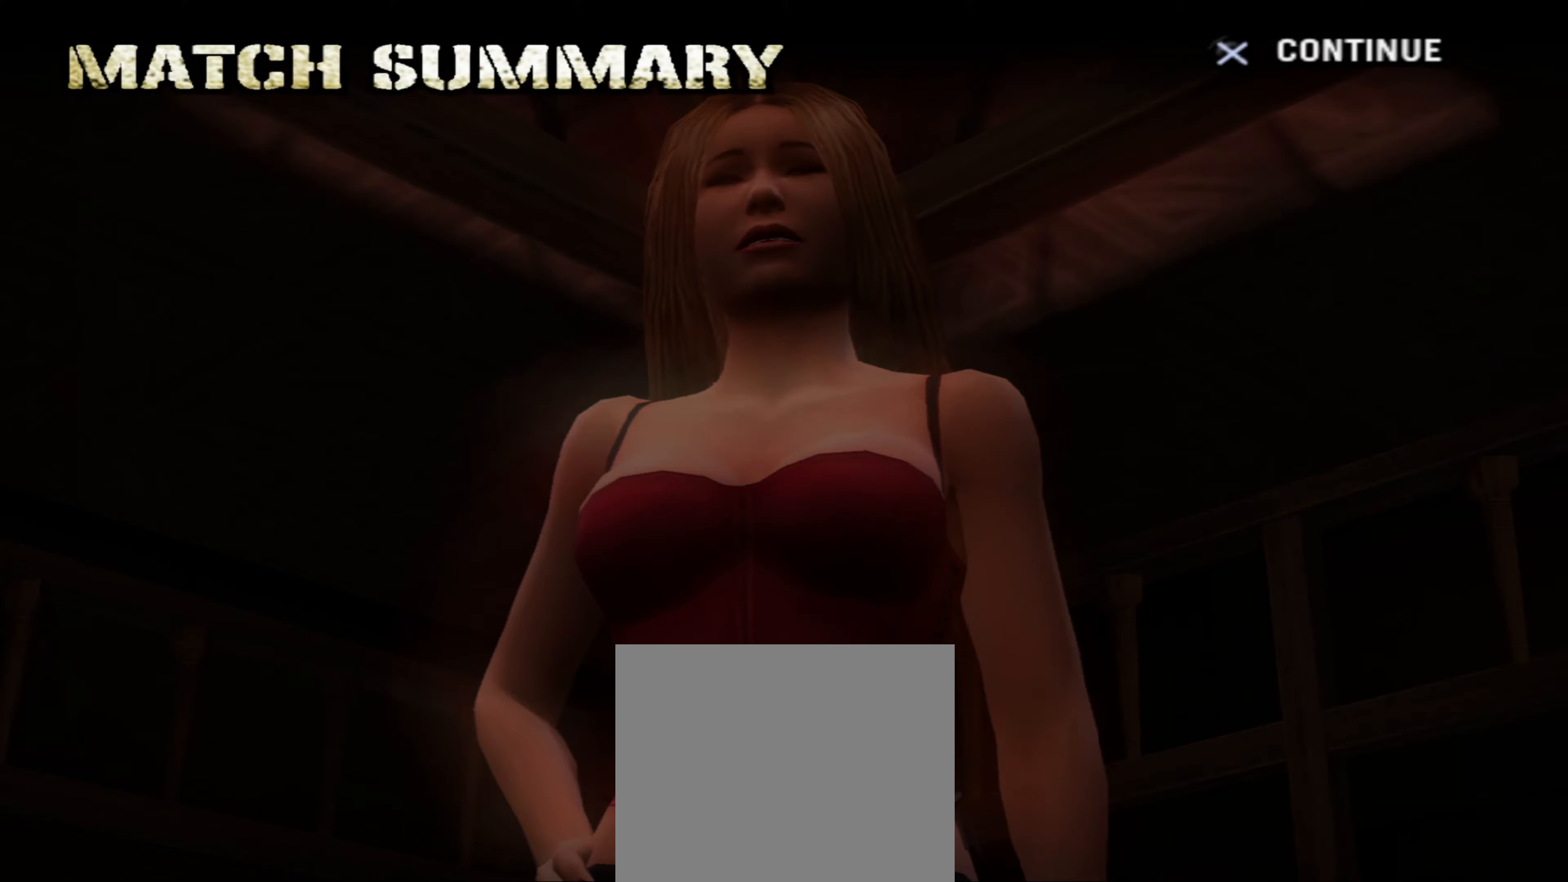
{"buttons": [], "left_stick": "center", "right_stick": "center", "events": [[250, "CROSS", "down"], [316, "CROSS", "up"], [400, "CROSS", "down"], [450, "CROSS", "up"]]}
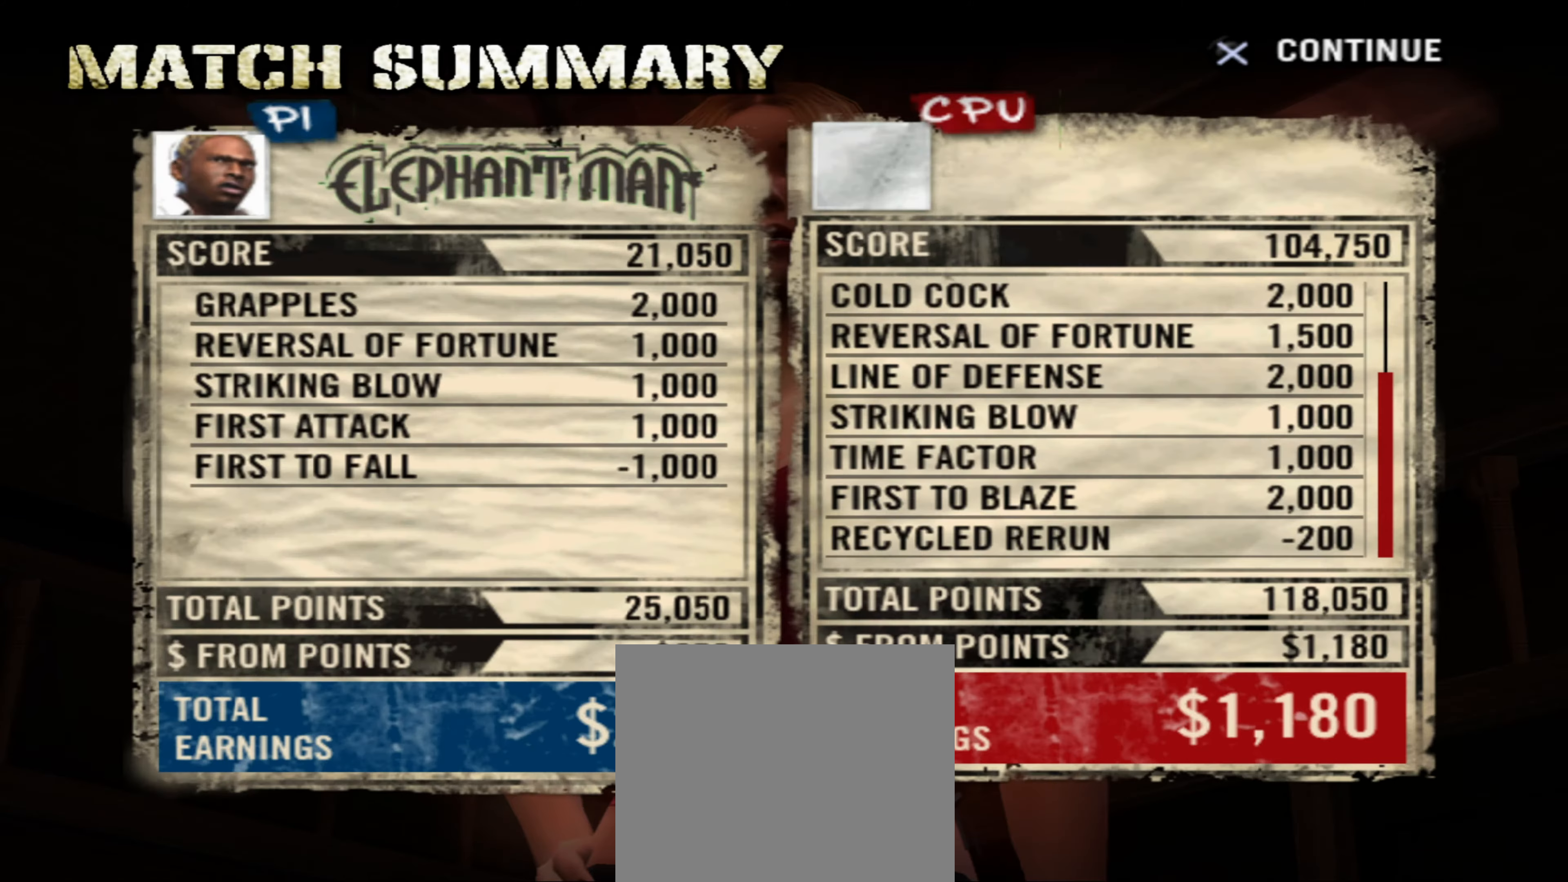
{"buttons": [], "left_stick": "center", "right_stick": "center", "events": [[33, "CROSS", "down"], [83, "CROSS", "up"], [150, "CROSS", "down"], [200, "CROSS", "up"]]}
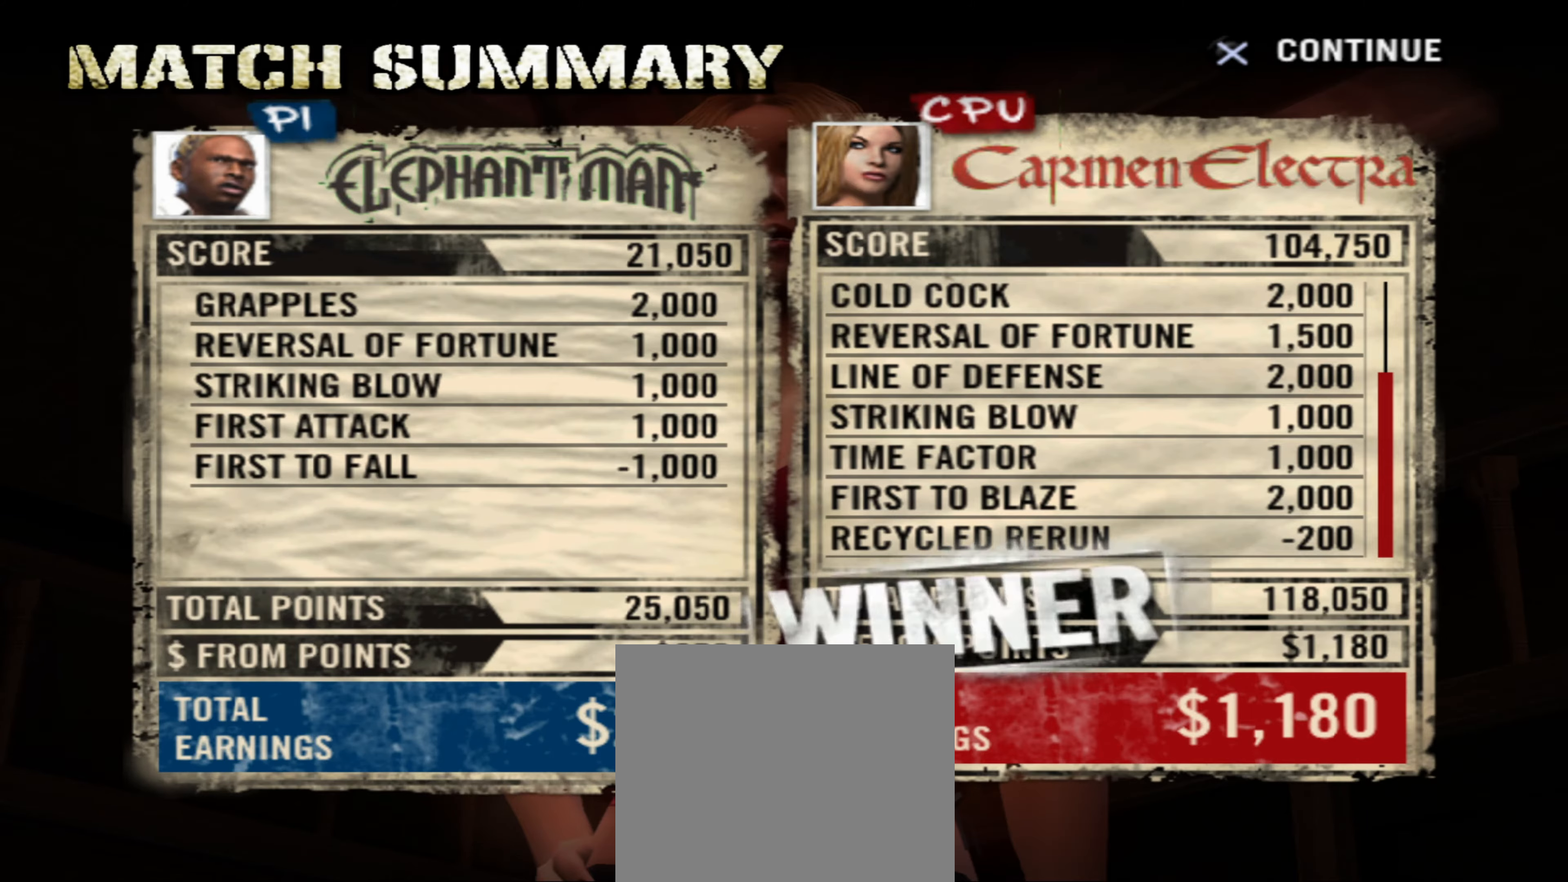
{"buttons": ["CROSS"], "left_stick": "center", "right_stick": "center", "events": [[116, "CROSS", "down"], [166, "CROSS", "up"], [233, "CROSS", "down"], [300, "CROSS", "up"], [350, "CROSS", "down"], [400, "CROSS", "up"], [483, "CROSS", "down"]]}
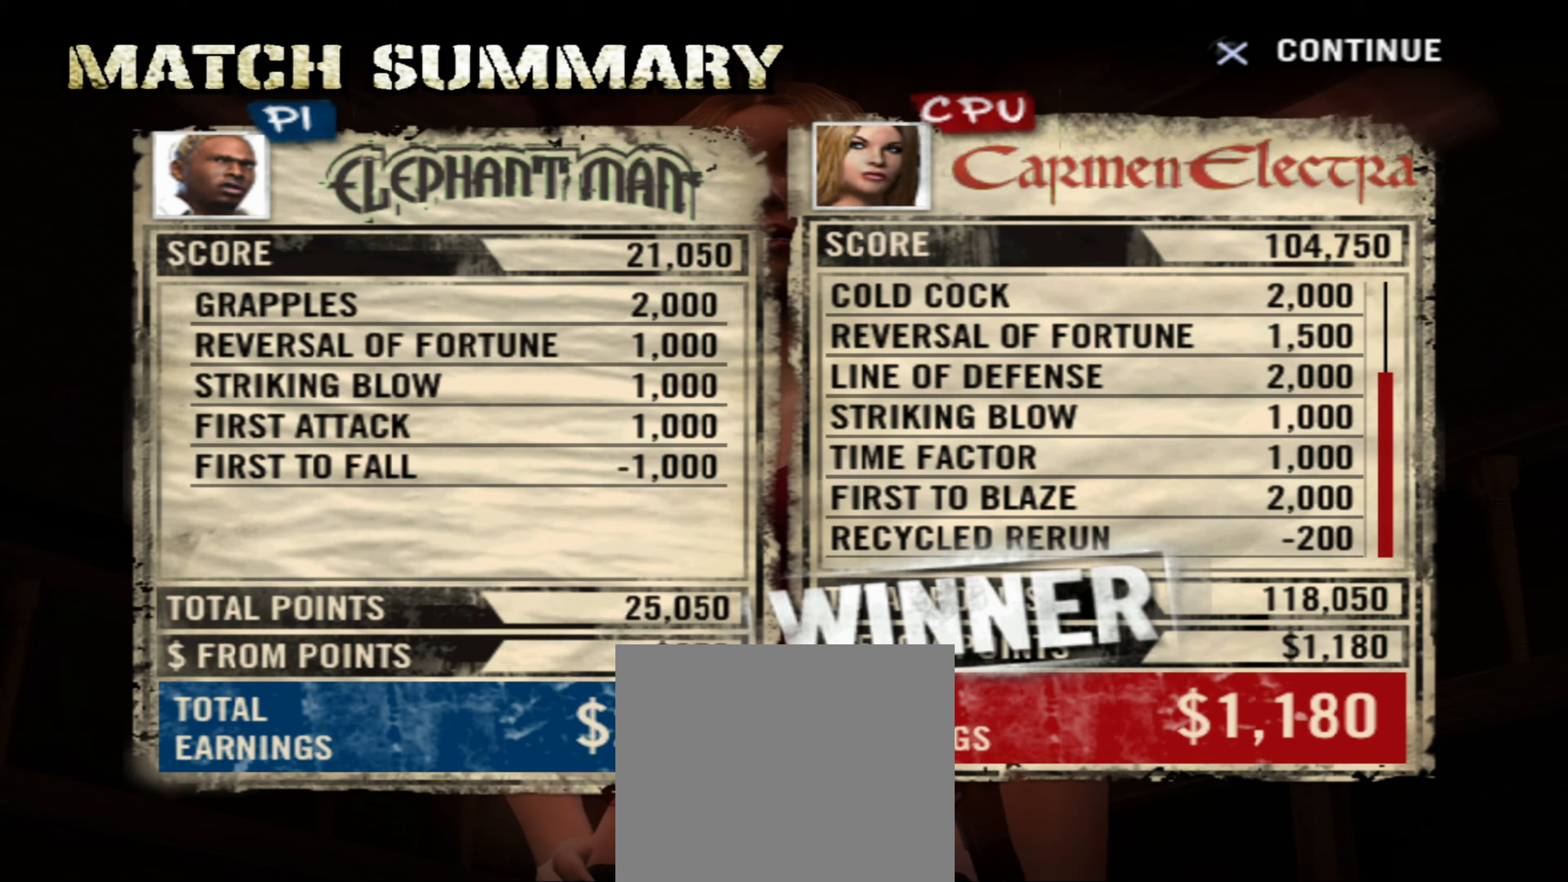
{"buttons": [], "left_stick": "center", "right_stick": "center", "events": [[33, "CROSS", "up"], [383, "CROSS", "down"], [450, "CROSS", "up"]]}
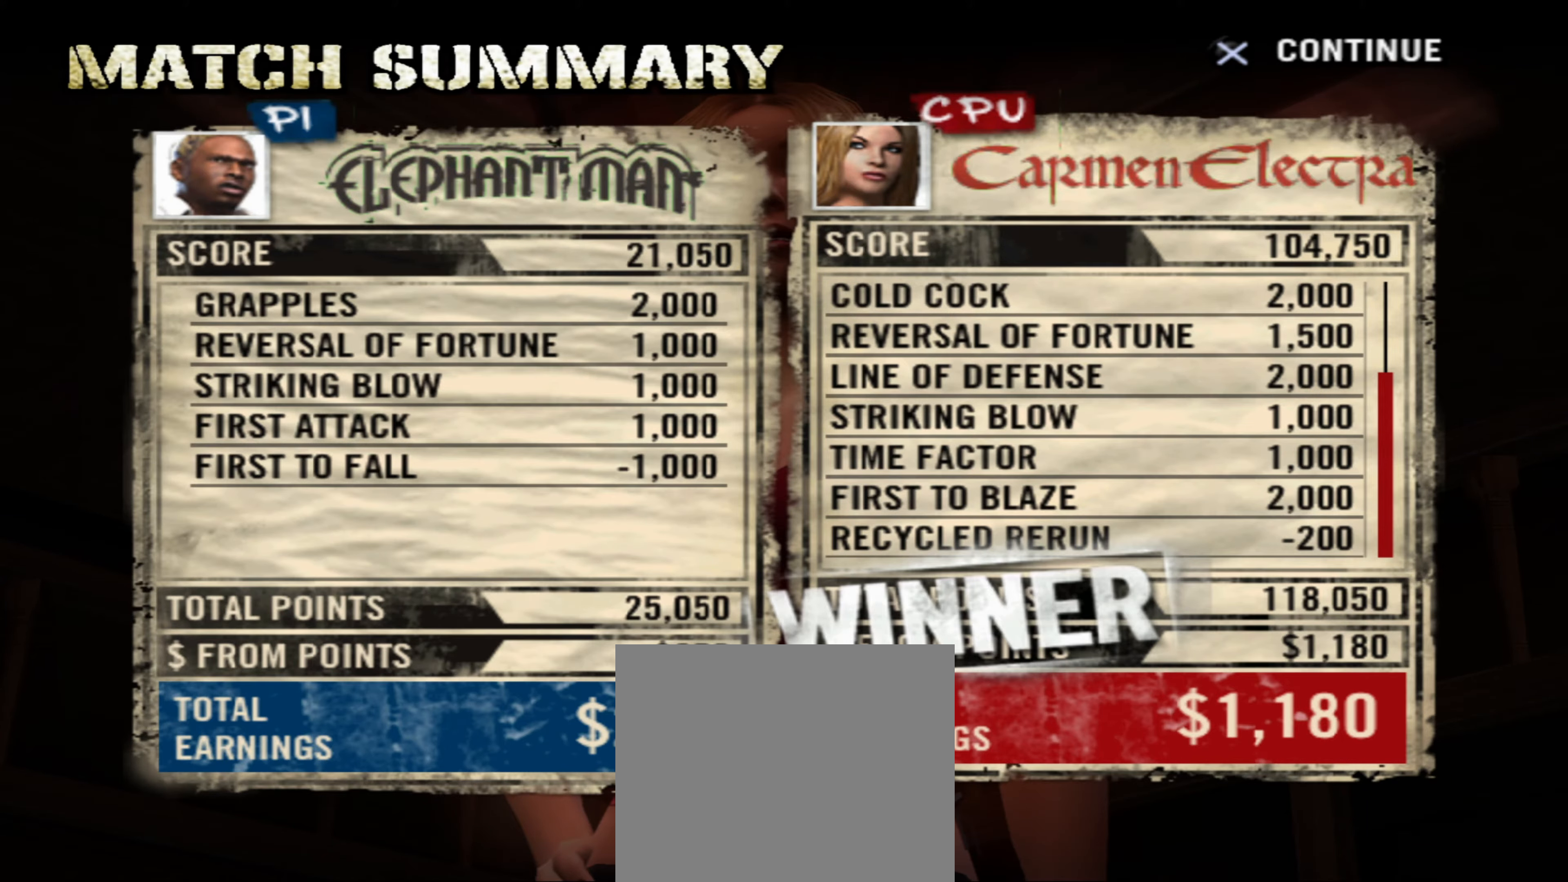
{"buttons": ["DPAD_LEFT"], "left_stick": "center", "right_stick": "center", "events": [[183, "CROSS", "down"], [266, "CROSS", "up"], [500, "DPAD_LEFT", "down"]]}
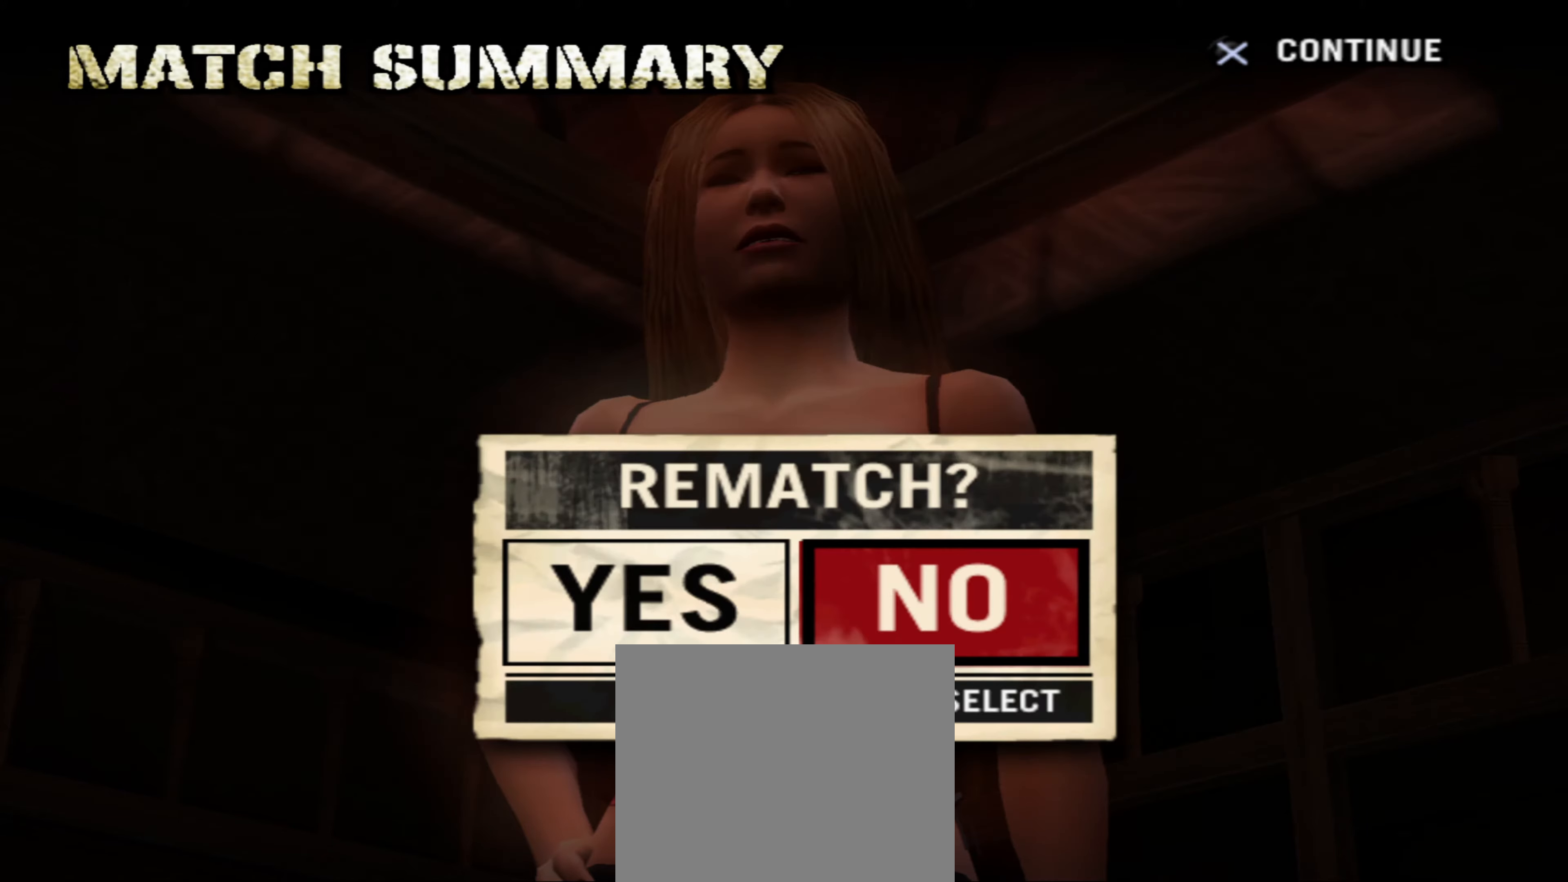
{"buttons": [], "left_stick": "center", "right_stick": "center", "events": [[133, "DPAD_LEFT", "up"], [333, "DPAD_LEFT", "down"], [450, "DPAD_LEFT", "up"]]}
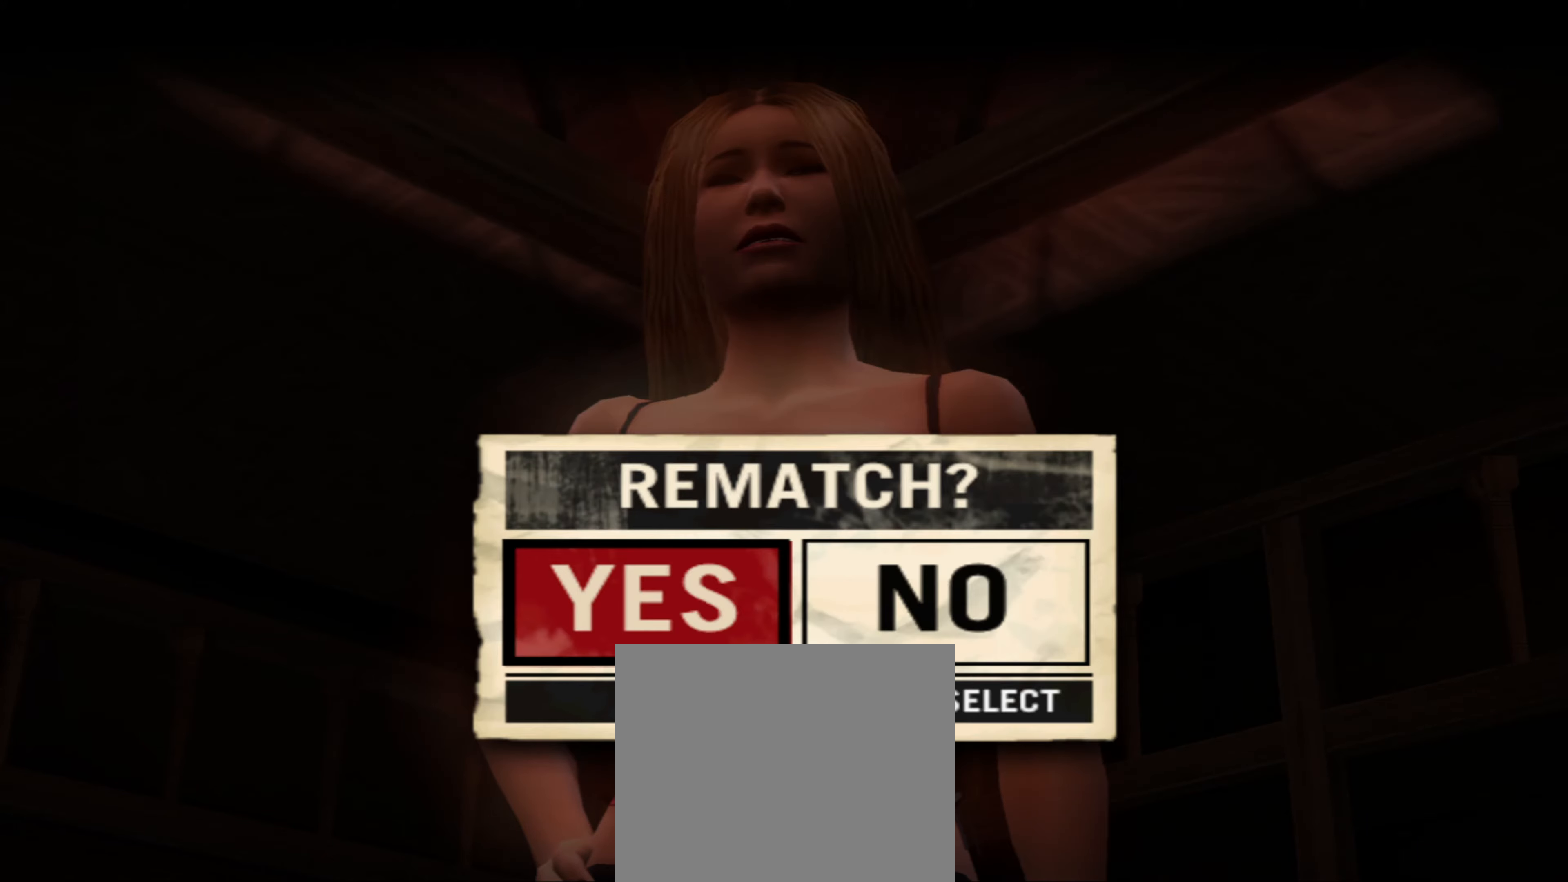
{"buttons": ["R1"], "left_stick": "center", "right_stick": "center", "events": [[100, "CROSS", "down"], [200, "CROSS", "up"], [233, "CROSS", "down"], [283, "CROSS", "up"], [333, "CROSS", "down"], [433, "CROSS", "up"], [433, "R1", "down"]]}
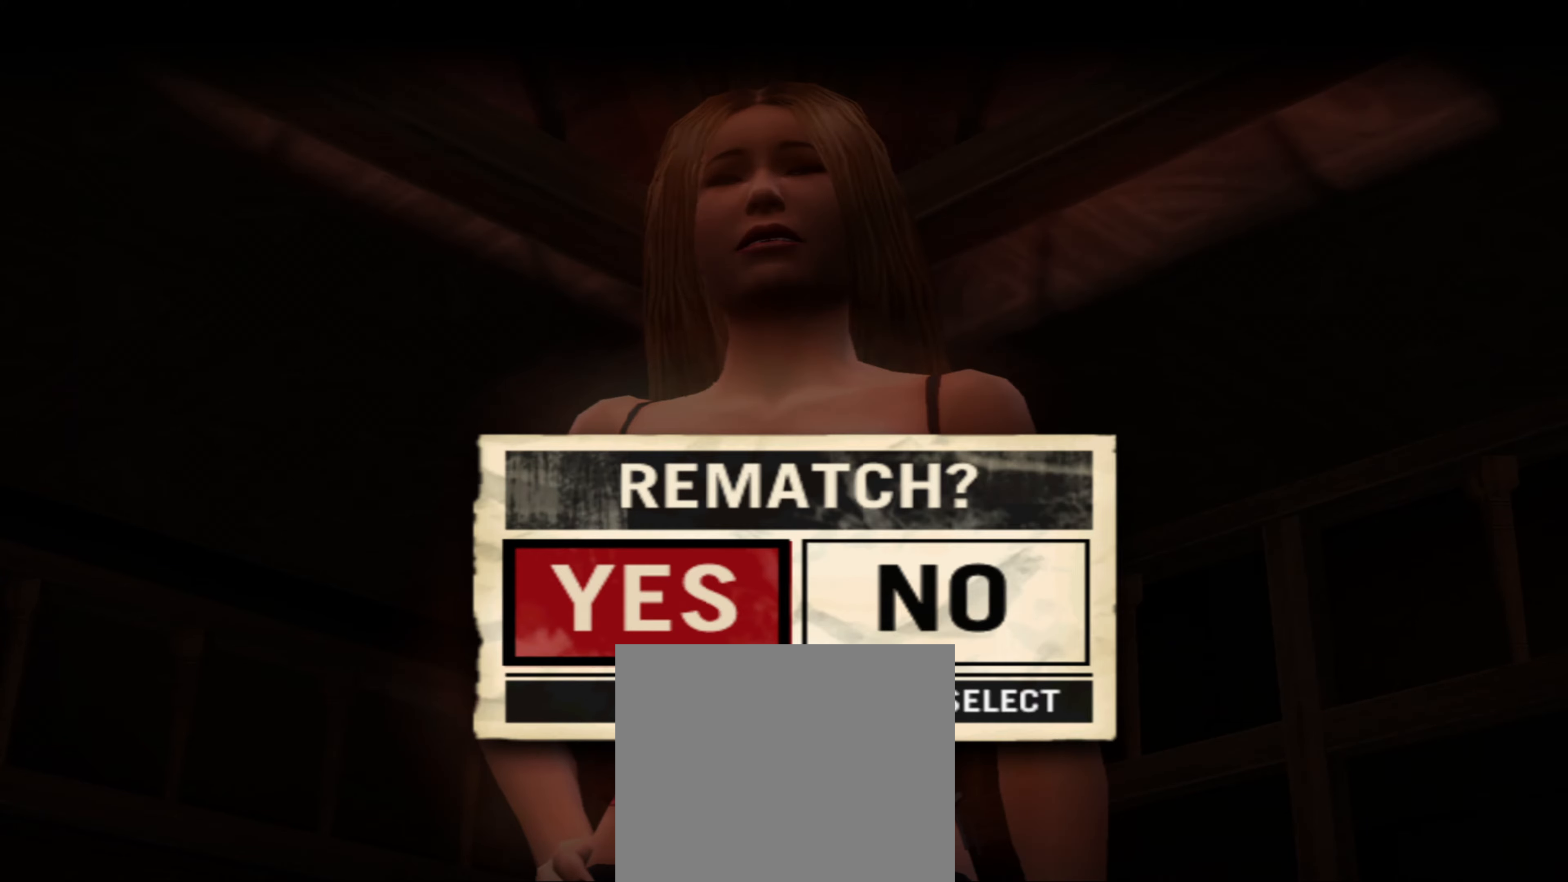
{"buttons": [], "left_stick": "center", "right_stick": "center", "events": [[33, "R1", "up"]]}
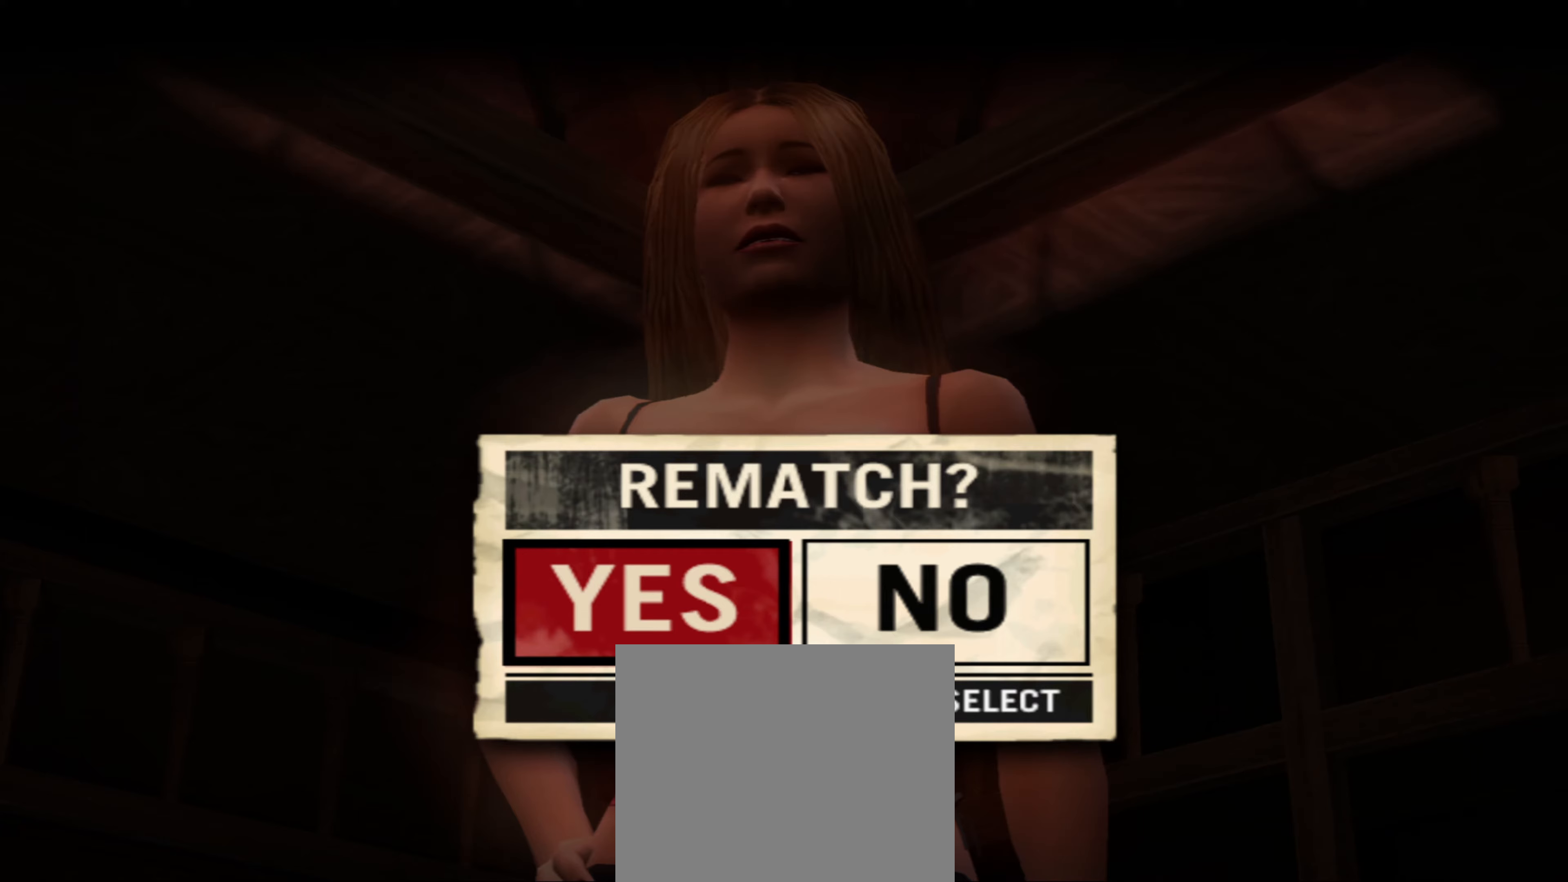
{"buttons": [], "left_stick": "center", "right_stick": "center", "events": []}
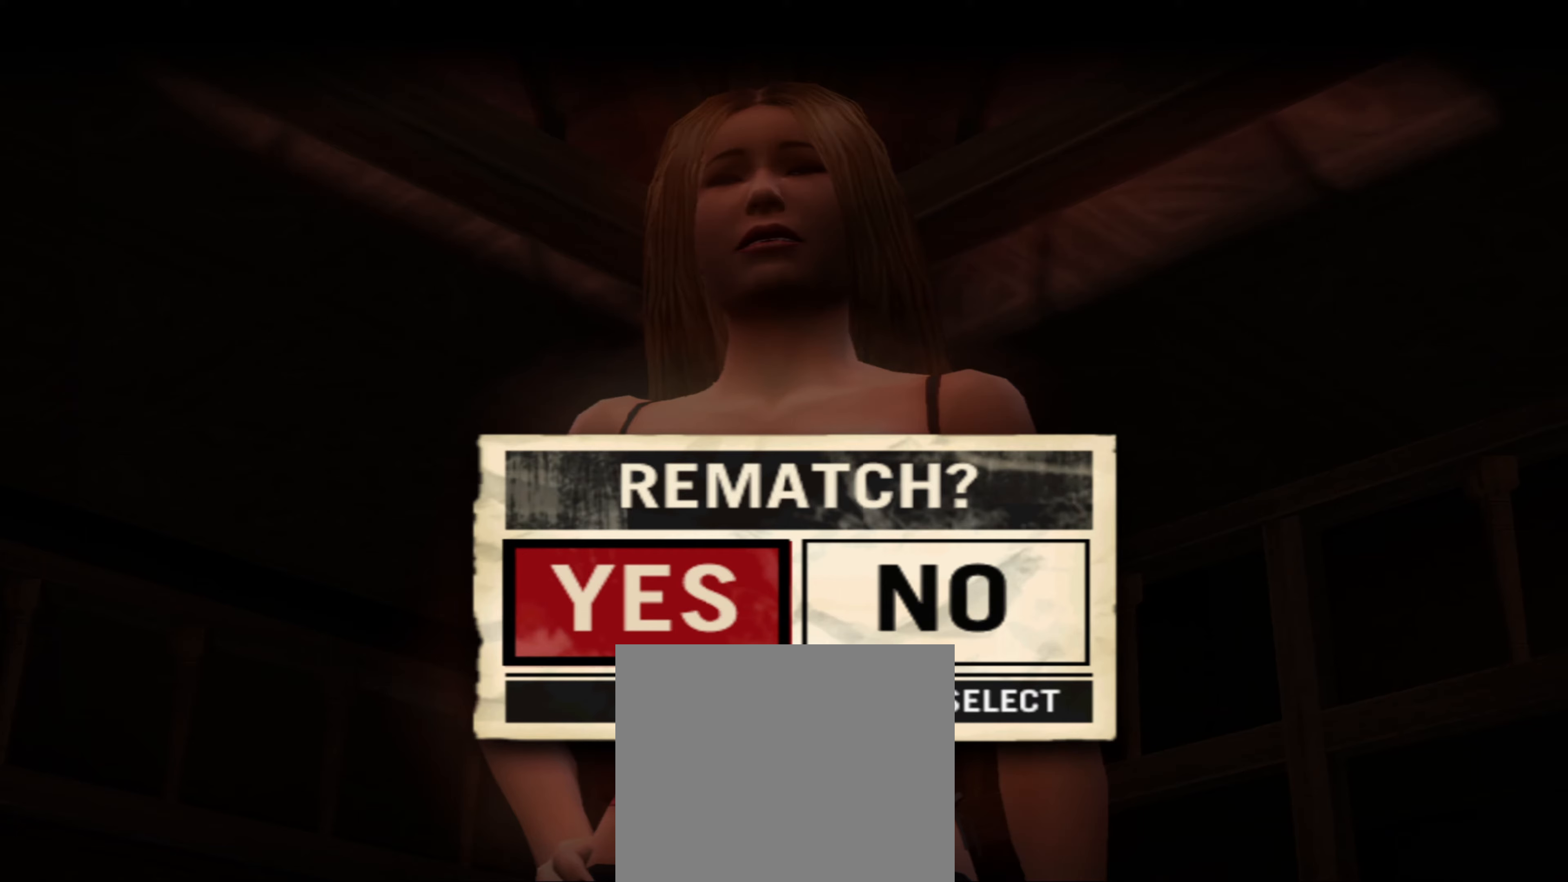
{"buttons": [], "left_stick": "center", "right_stick": "center", "events": []}
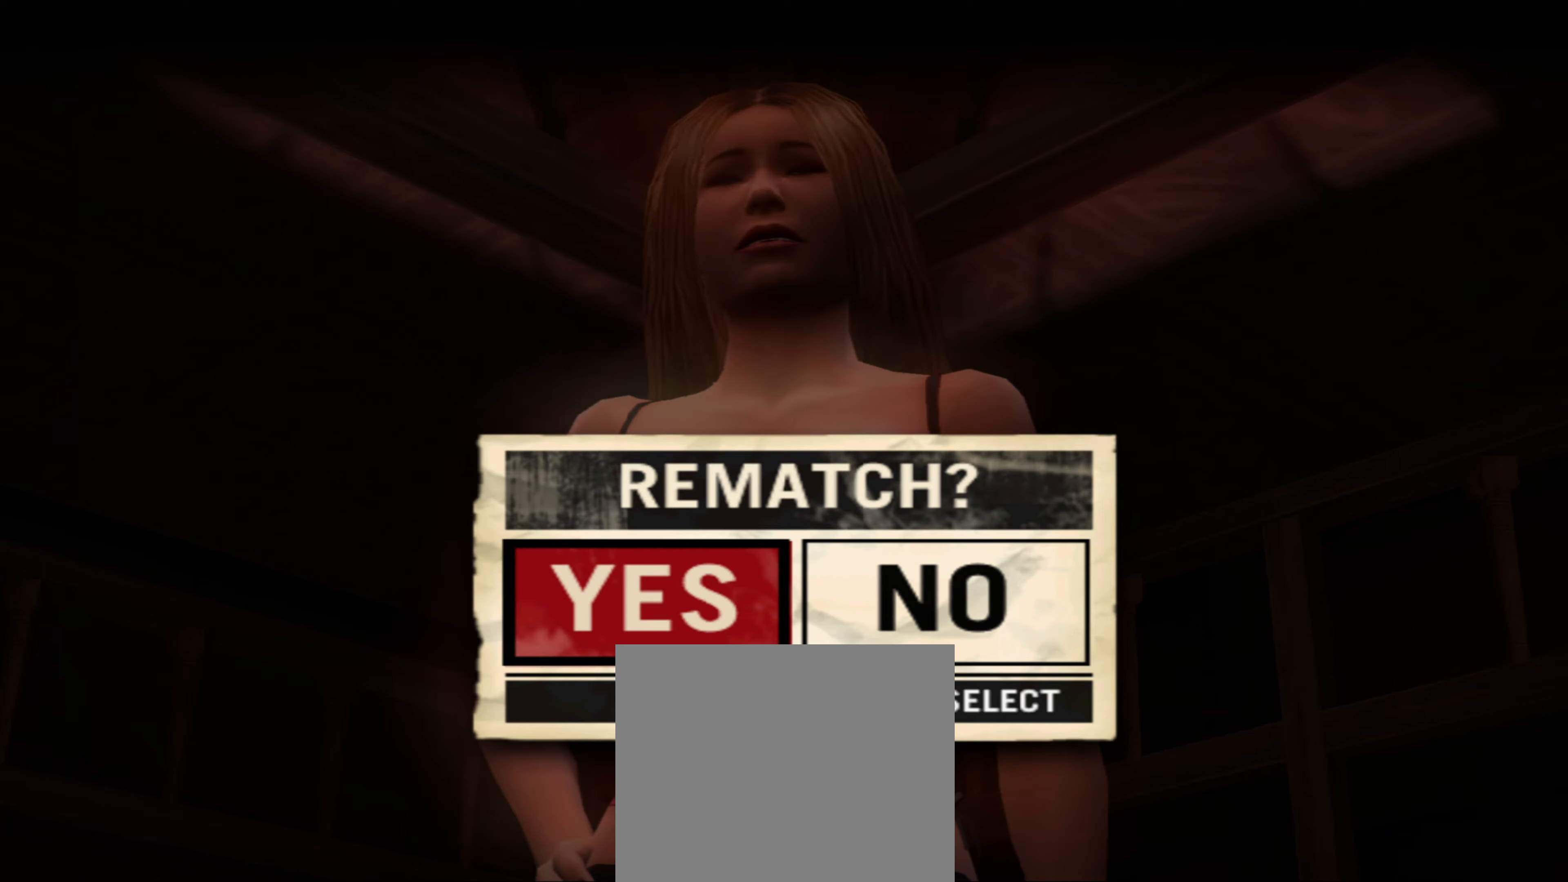
{"buttons": [], "left_stick": "center", "right_stick": "center", "events": []}
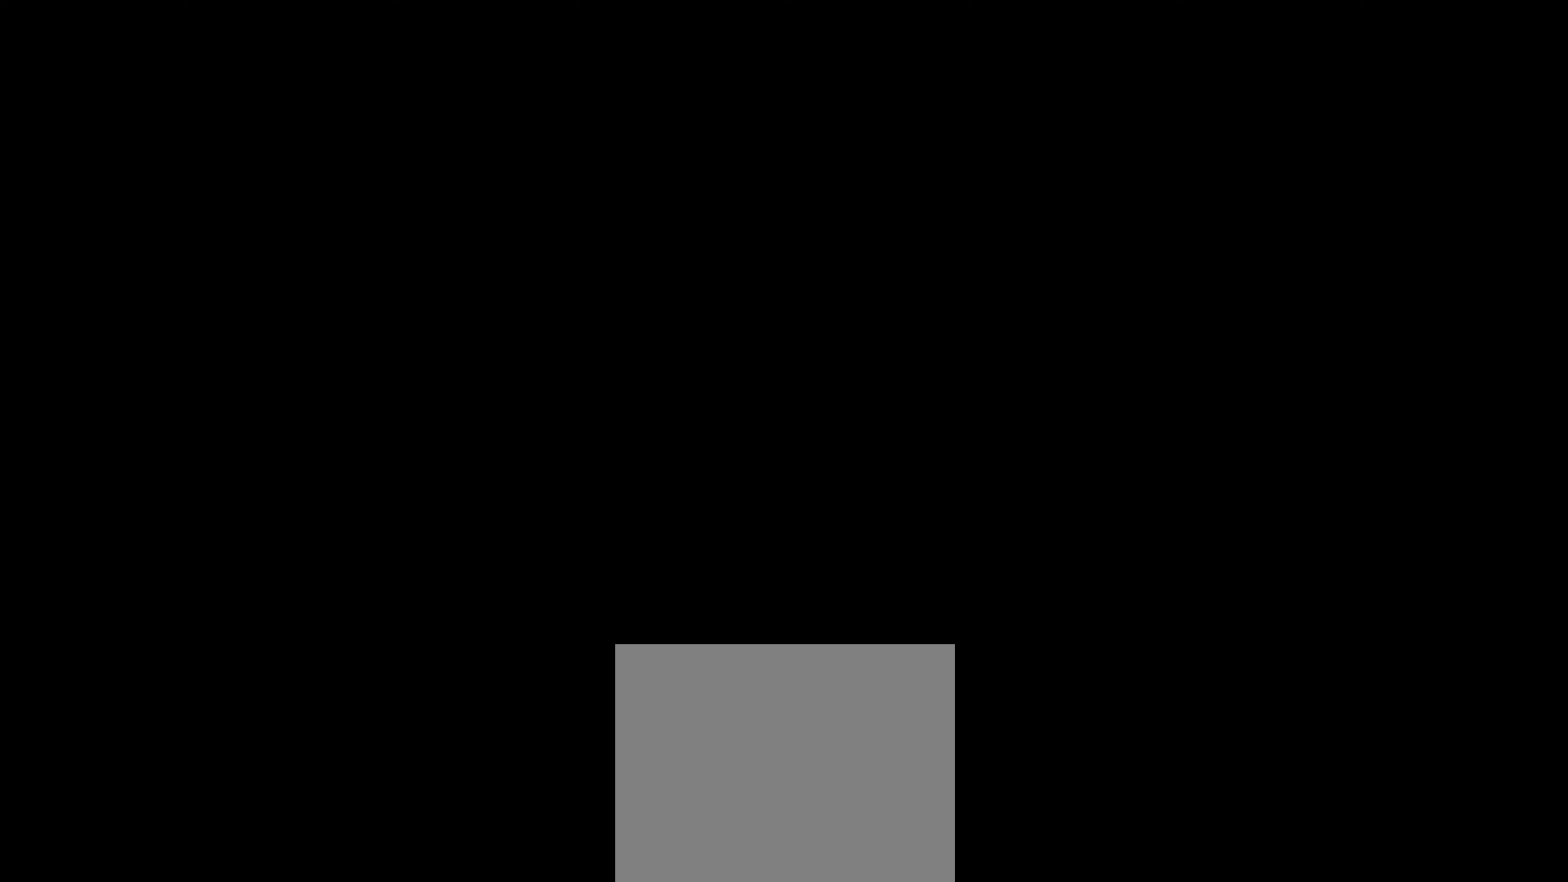
{"buttons": [], "left_stick": "center", "right_stick": "center", "events": []}
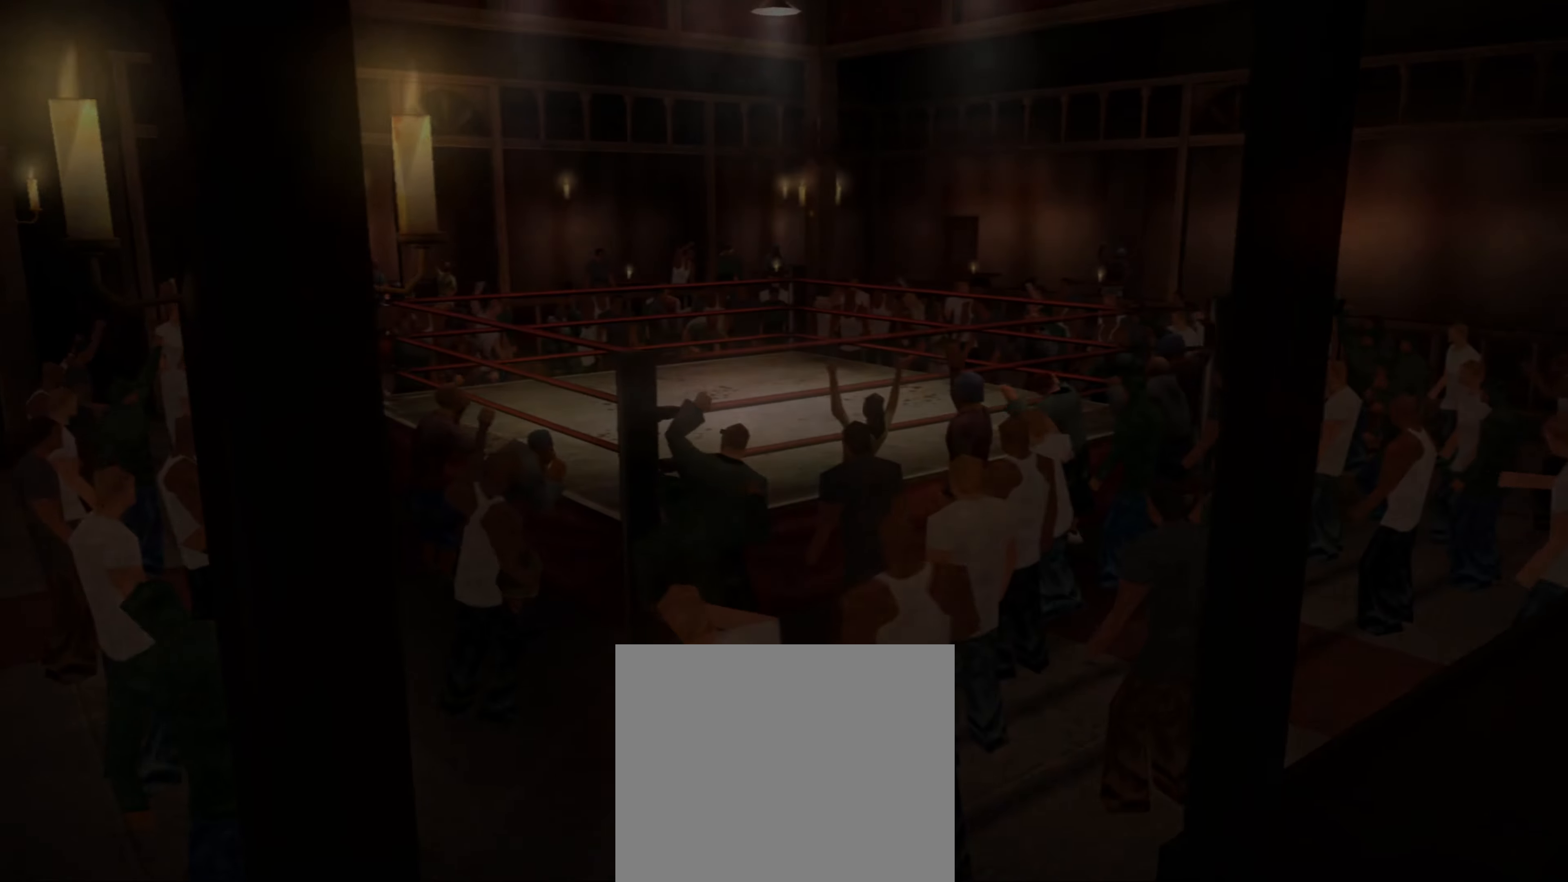
{"buttons": [], "left_stick": "center", "right_stick": "center", "events": []}
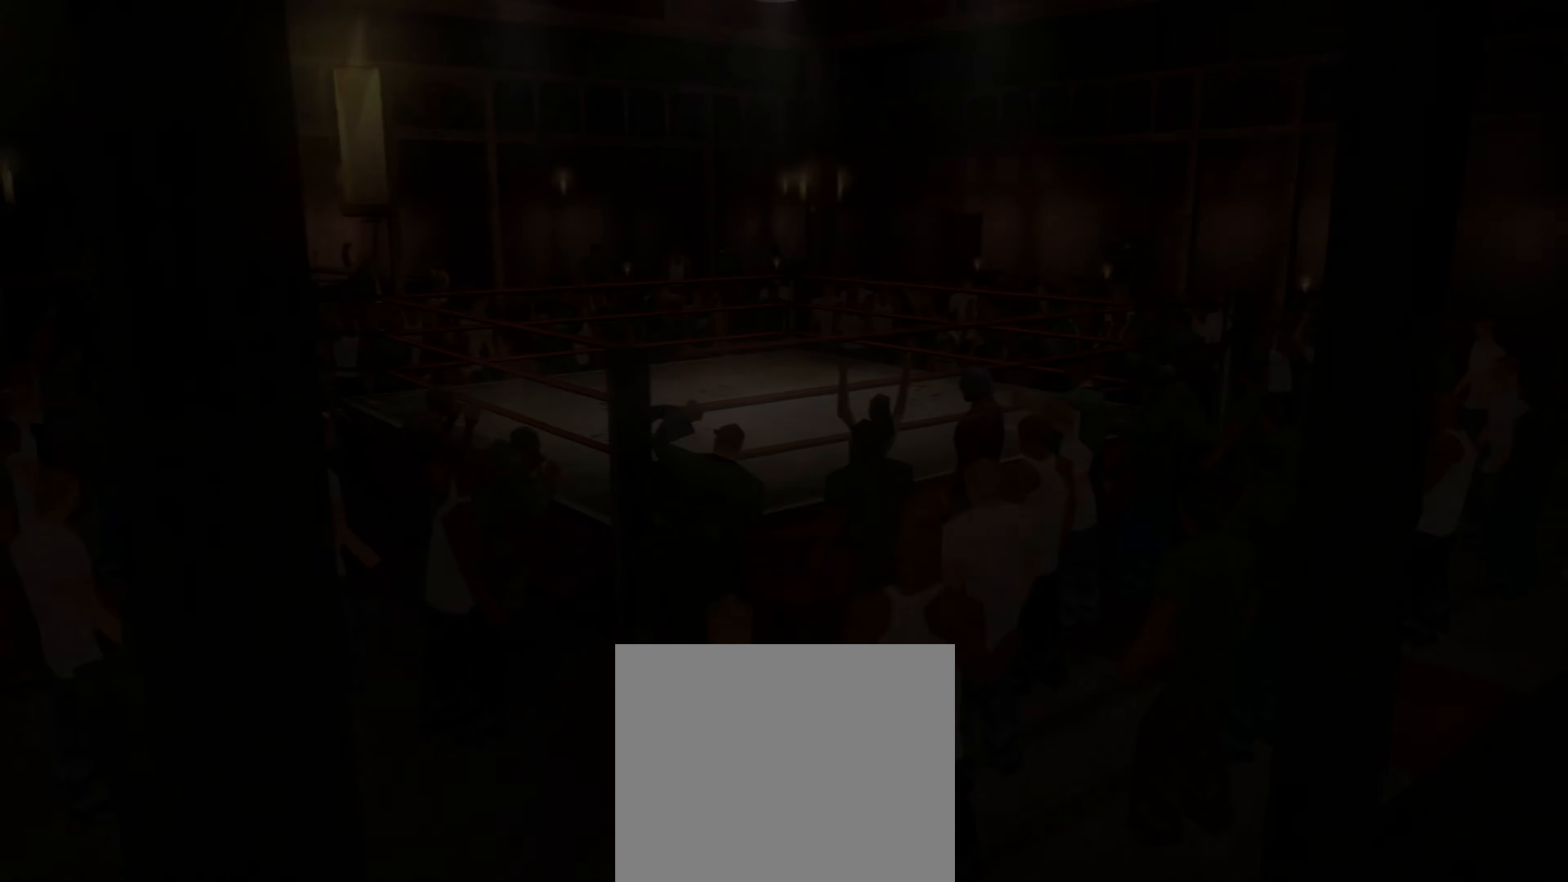
{"buttons": [], "left_stick": "center", "right_stick": "center", "events": [[233, "CROSS", "down"], [267, "CROSS", "up"], [400, "CROSS", "down"], [450, "CROSS", "up"]]}
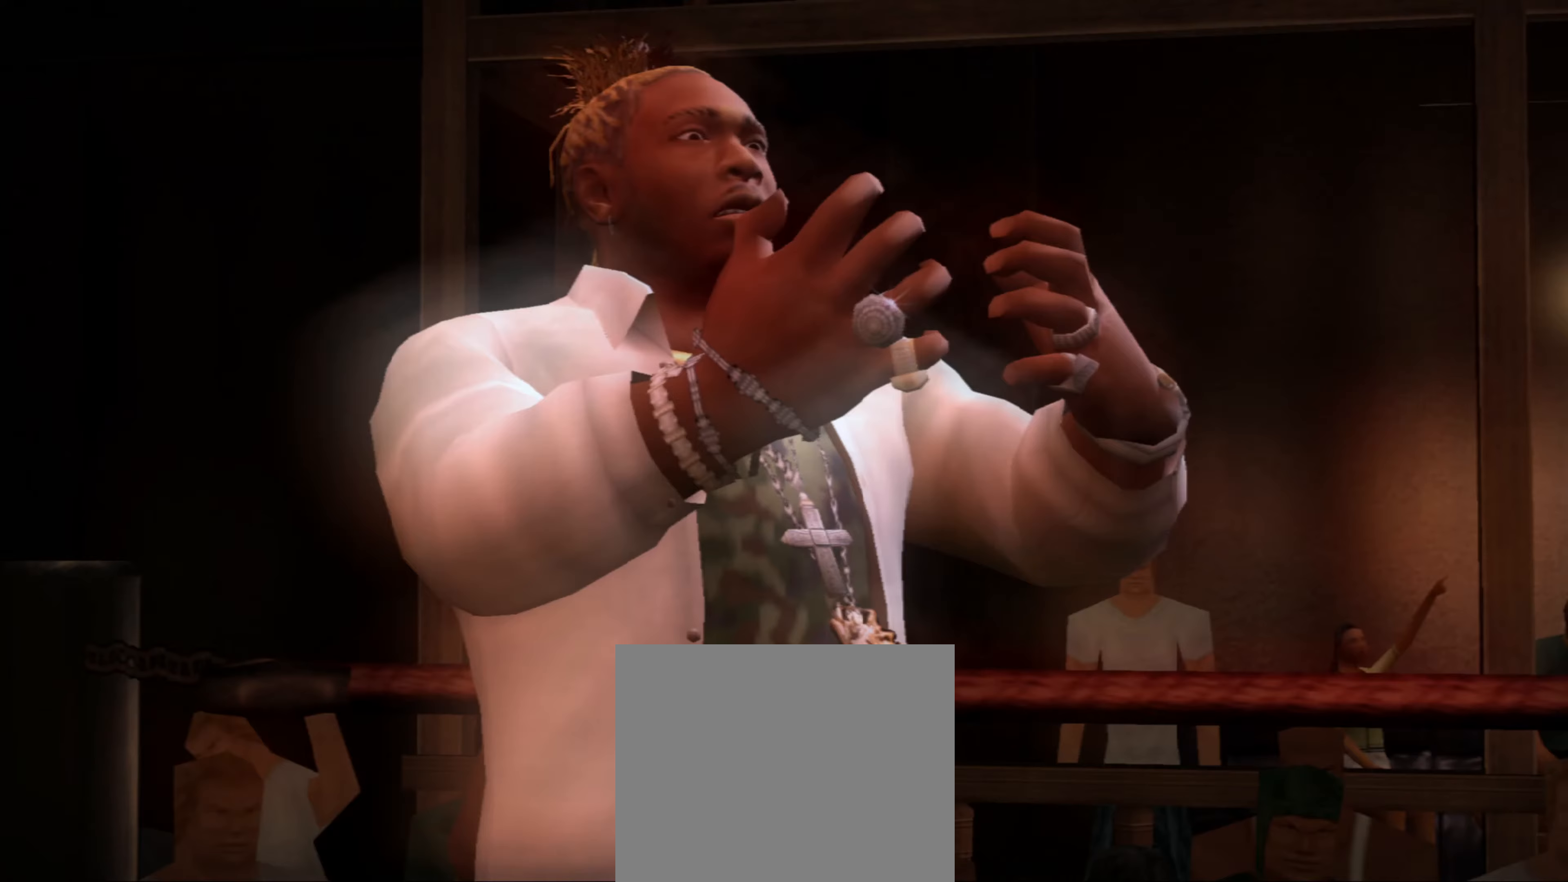
{"buttons": [], "left_stick": "center", "right_stick": "center", "events": [[50, "CROSS", "down"], [100, "CROSS", "up"], [183, "CROSS", "down"], [250, "CROSS", "up"], [333, "CROSS", "down"], [383, "CROSS", "up"], [450, "CROSS", "down"], [500, "CROSS", "up"]]}
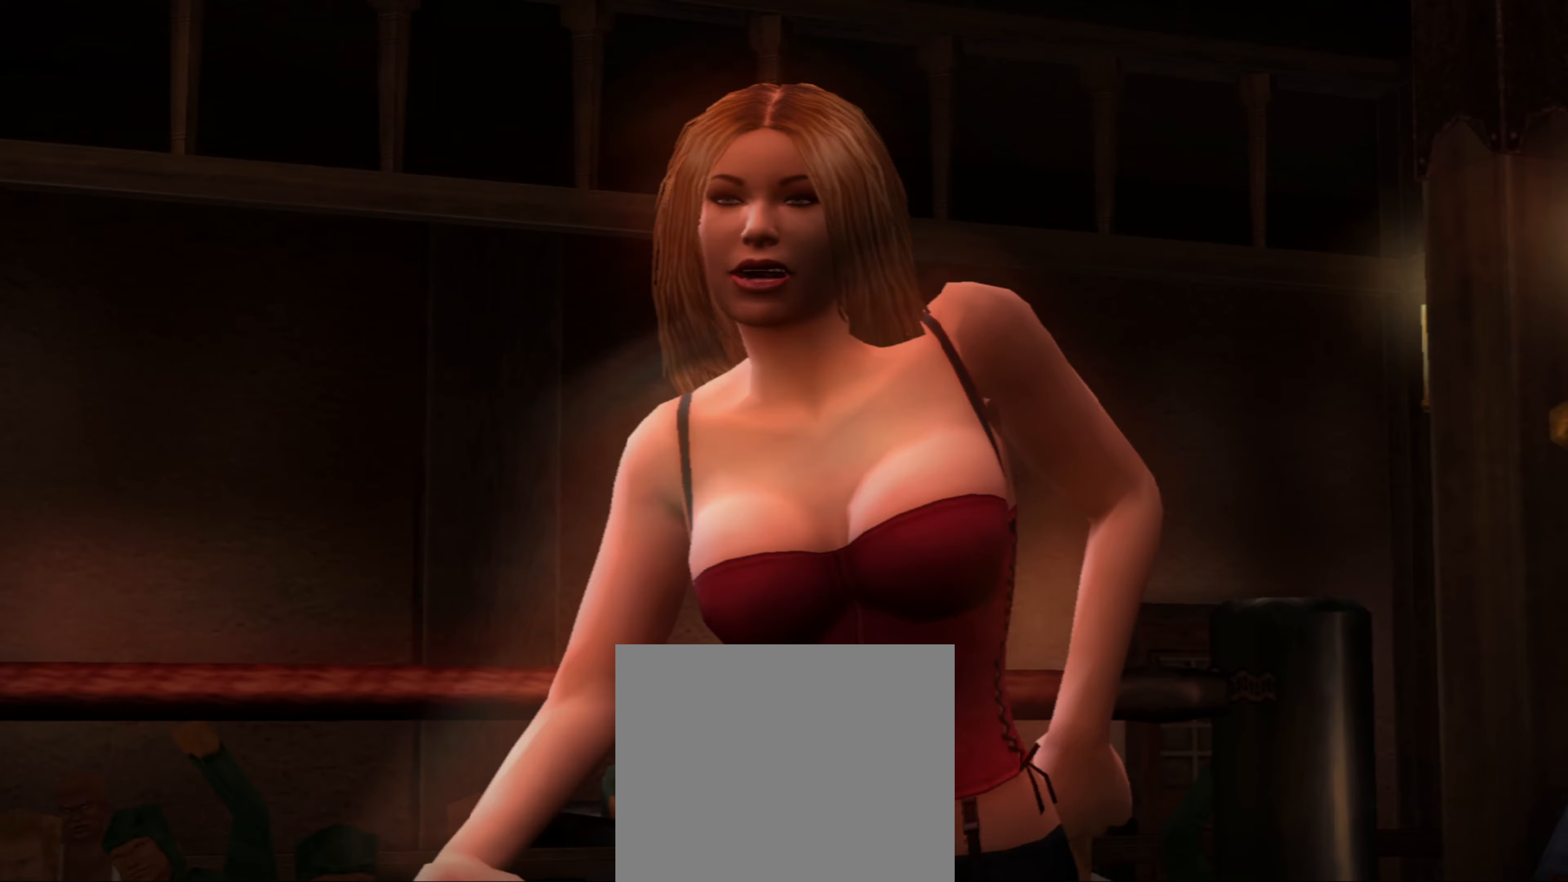
{"buttons": ["CIRCLE"], "left_stick": "center", "right_stick": "center", "events": [[433, "CIRCLE", "down"]]}
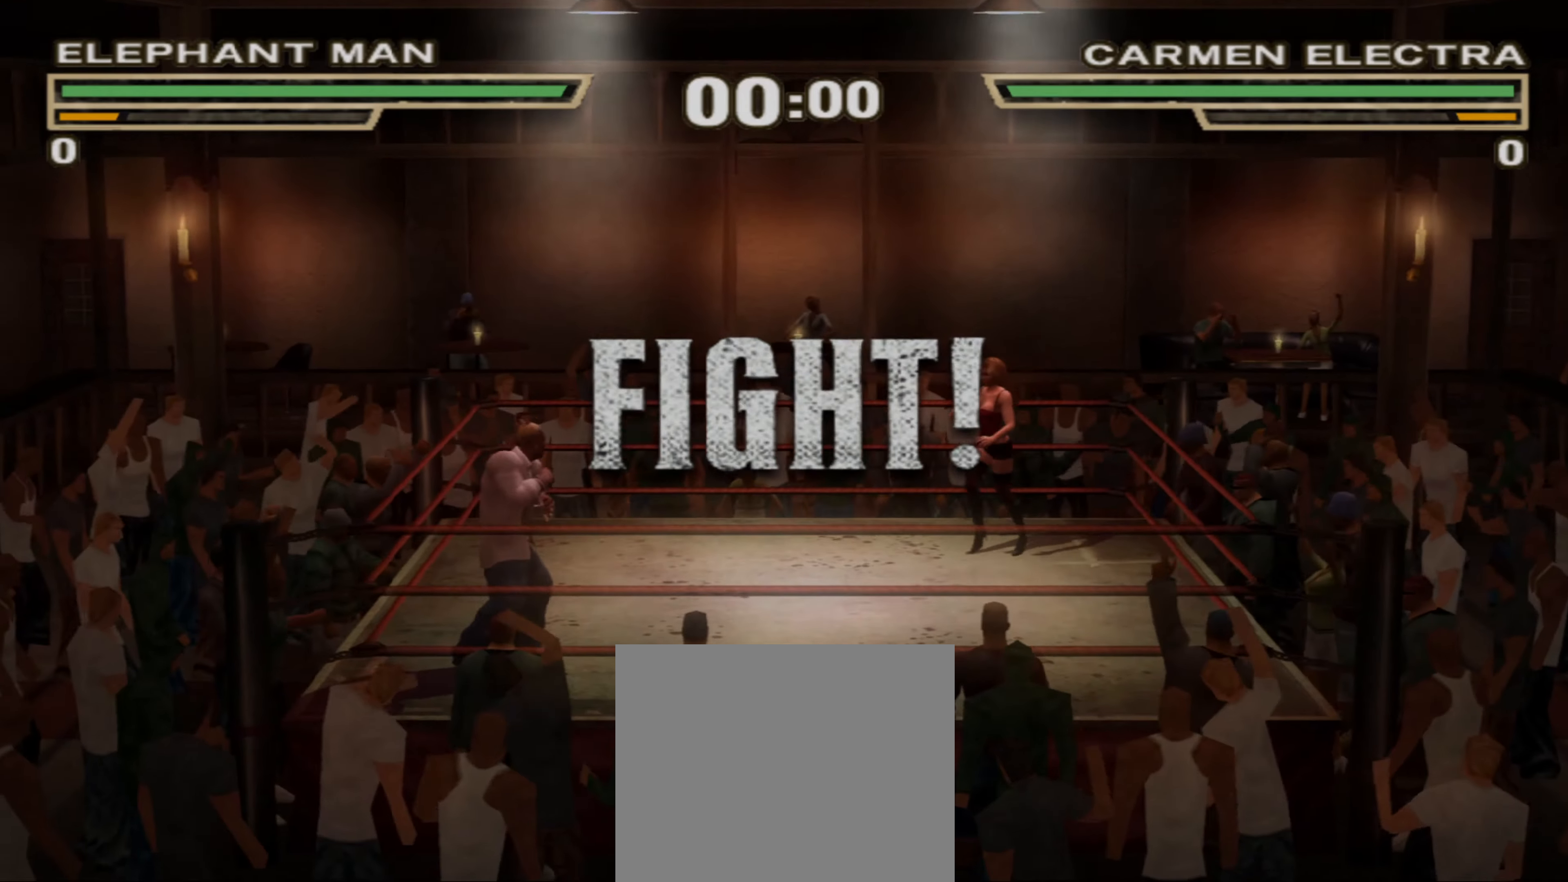
{"buttons": ["SQUARE", "L1"], "left_stick": "center", "right_stick": "center", "events": [[33, "CIRCLE", "up"], [317, "SQUARE", "down"], [417, "L1", "down"]]}
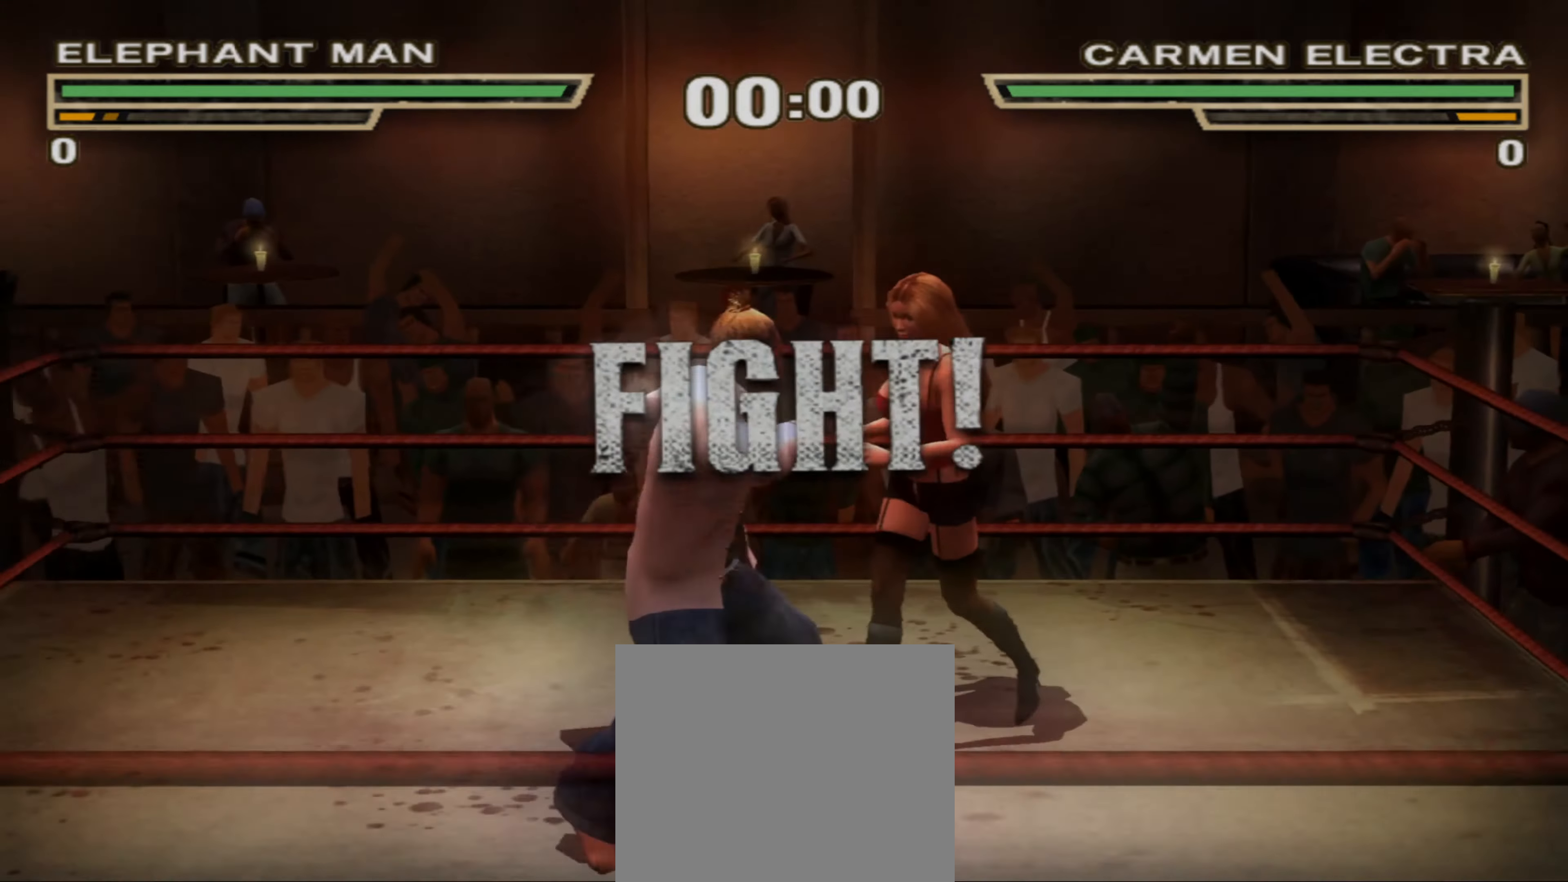
{"buttons": [], "left_stick": "center", "right_stick": "center", "events": [[150, "R1", "down"], [150, "SQUARE", "up"], [184, "L1", "up"], [200, "left_stick", "up"], [234, "R1", "up"], [300, "R1", "down"], [300, "left_stick", "center"], [334, "R1", "up"], [367, "left_stick", "up"], [450, "left_stick", "center"]]}
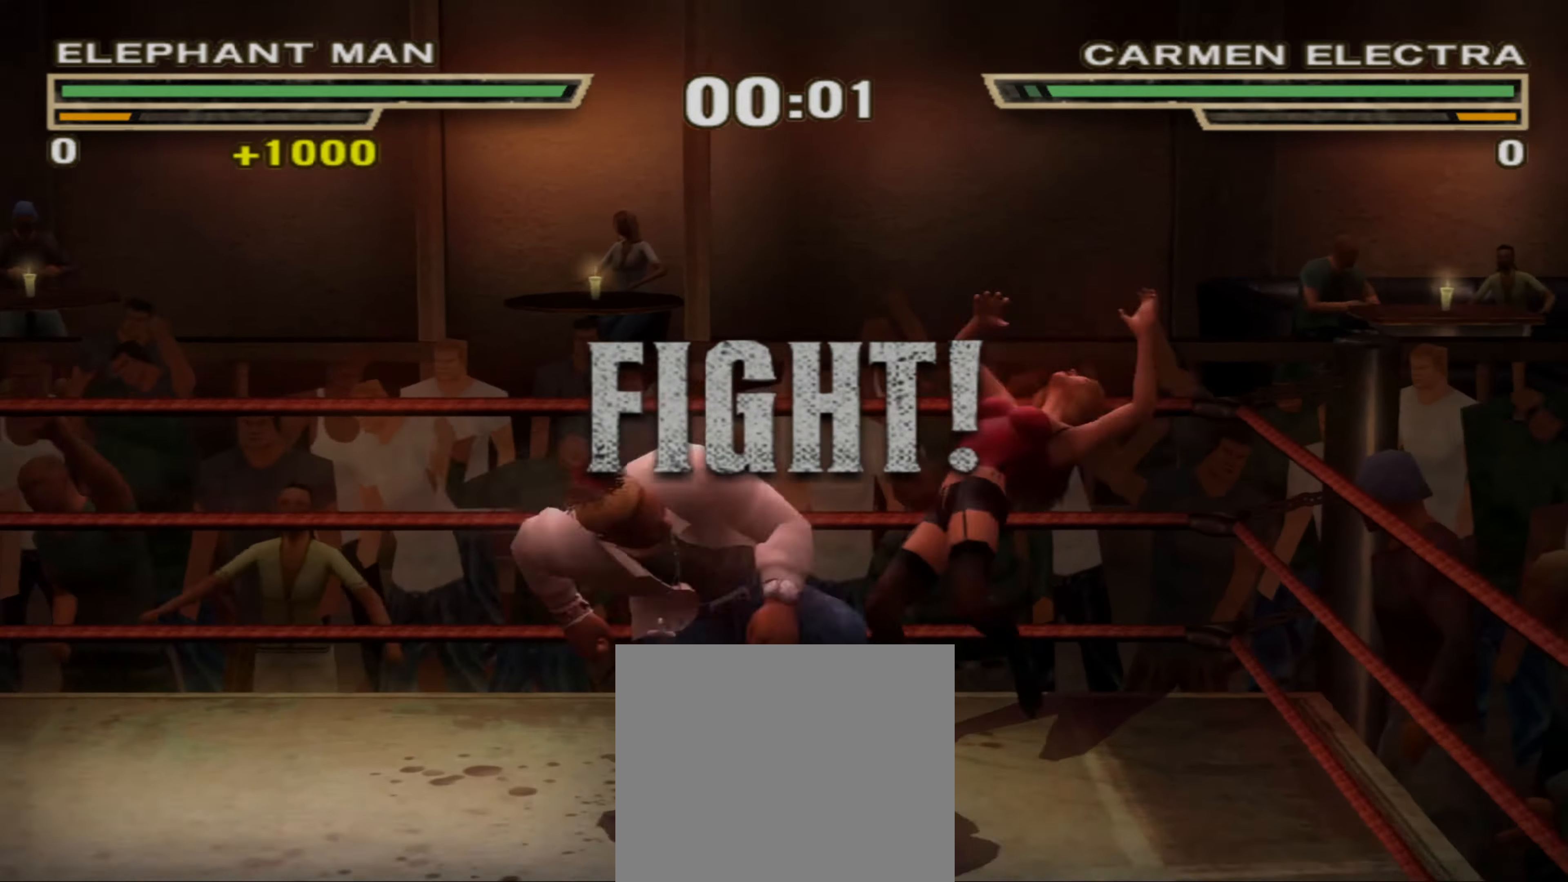
{"buttons": ["TRIANGLE", "L1"], "left_stick": "up-right", "right_stick": "center", "events": [[284, "L1", "down"], [284, "left_stick", "up-right"], [334, "TRIANGLE", "down"]]}
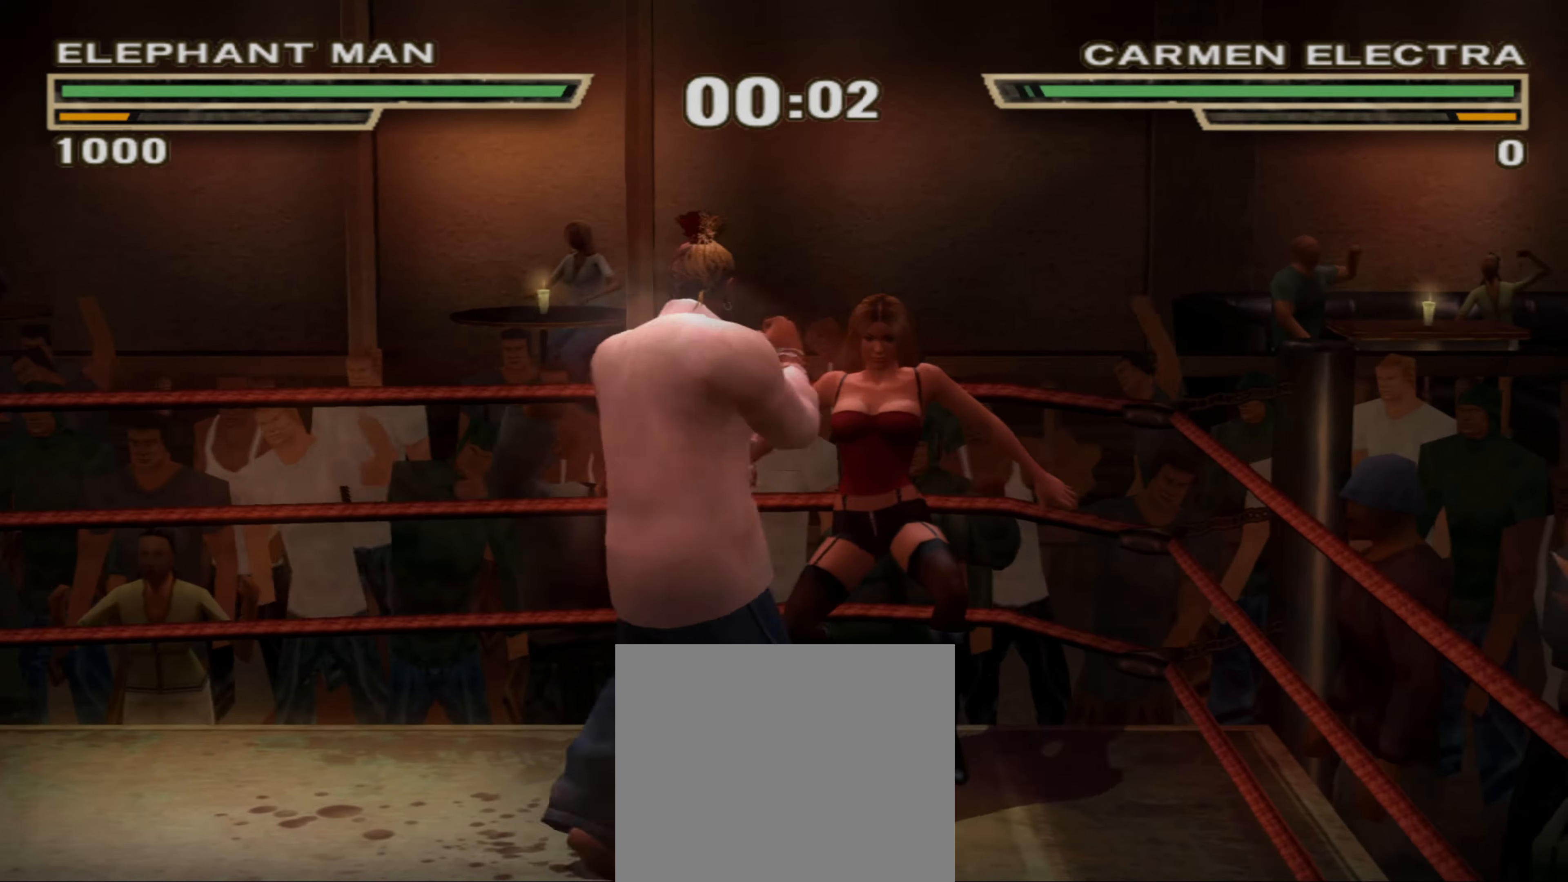
{"buttons": [], "left_stick": "center", "right_stick": "center", "events": [[17, "TRIANGLE", "up"], [84, "L1", "up"], [117, "left_stick", "center"], [234, "left_stick", "up"], [300, "left_stick", "center"]]}
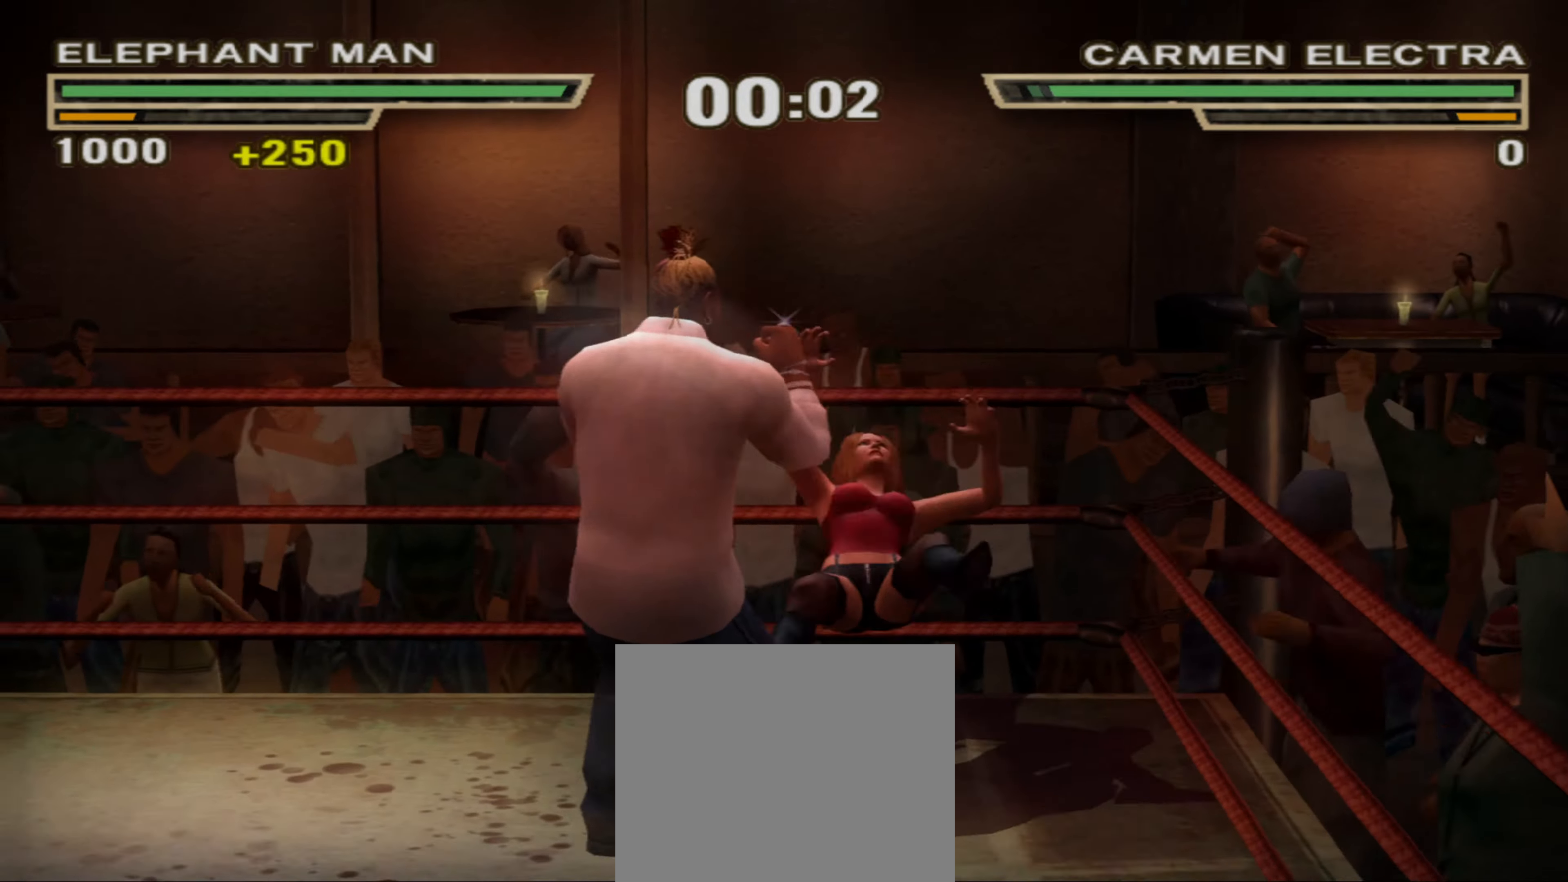
{"buttons": [], "left_stick": "left", "right_stick": "center", "events": [[67, "left_stick", "up-right"], [300, "TRIANGLE", "down"], [300, "left_stick", "right"], [350, "TRIANGLE", "up"], [500, "left_stick", "left"]]}
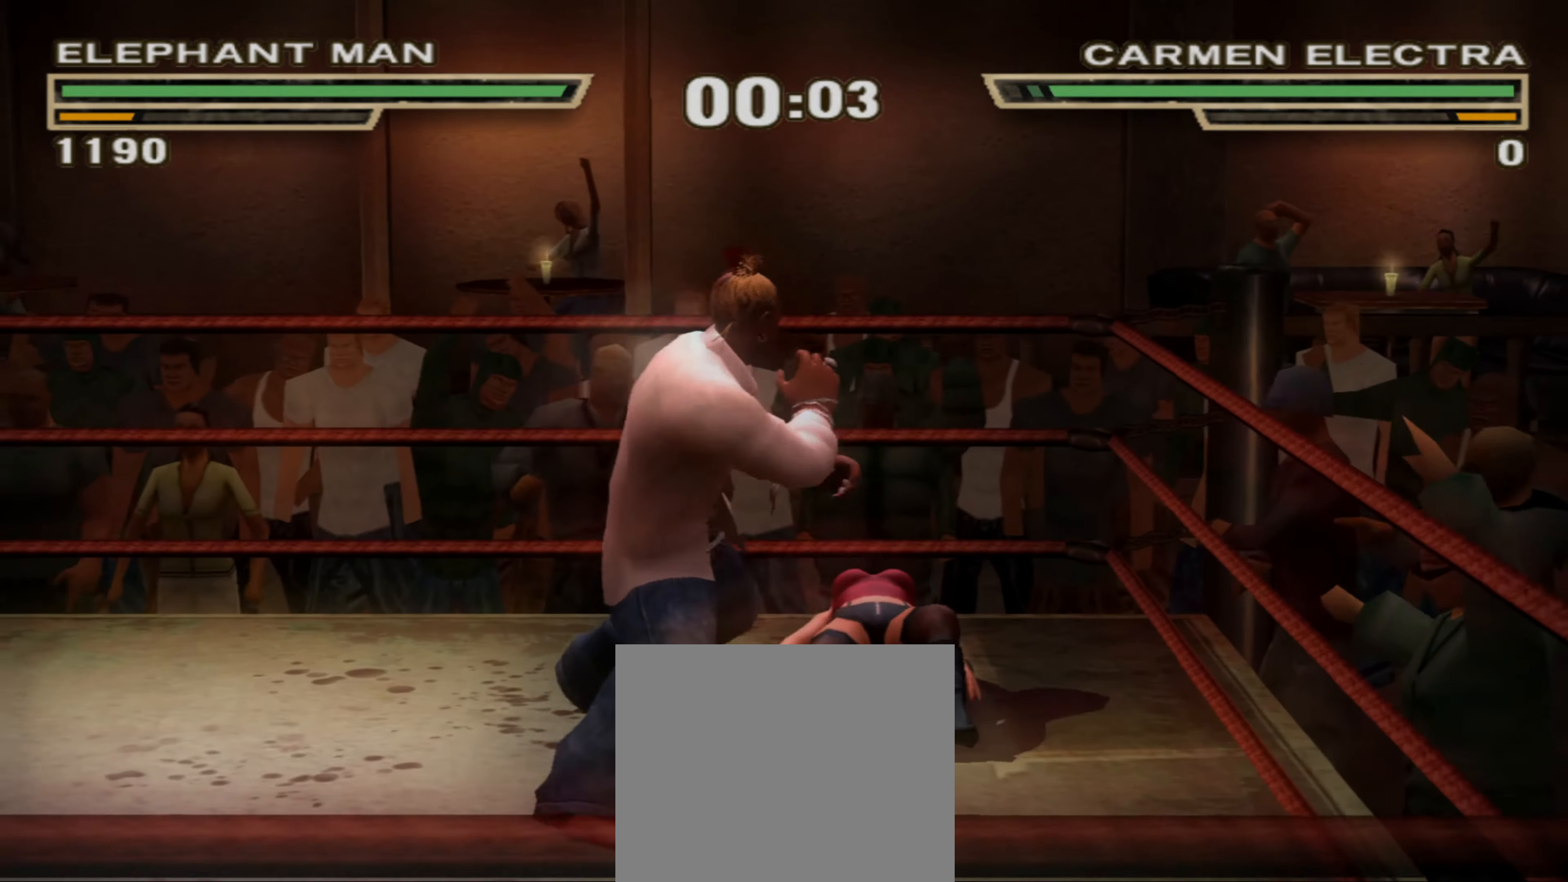
{"buttons": [], "left_stick": "left", "right_stick": "center", "events": [[17, "left_stick", "center"], [100, "left_stick", "up-left"], [184, "left_stick", "center"], [250, "CIRCLE", "down"], [300, "CIRCLE", "up"], [300, "left_stick", "left"]]}
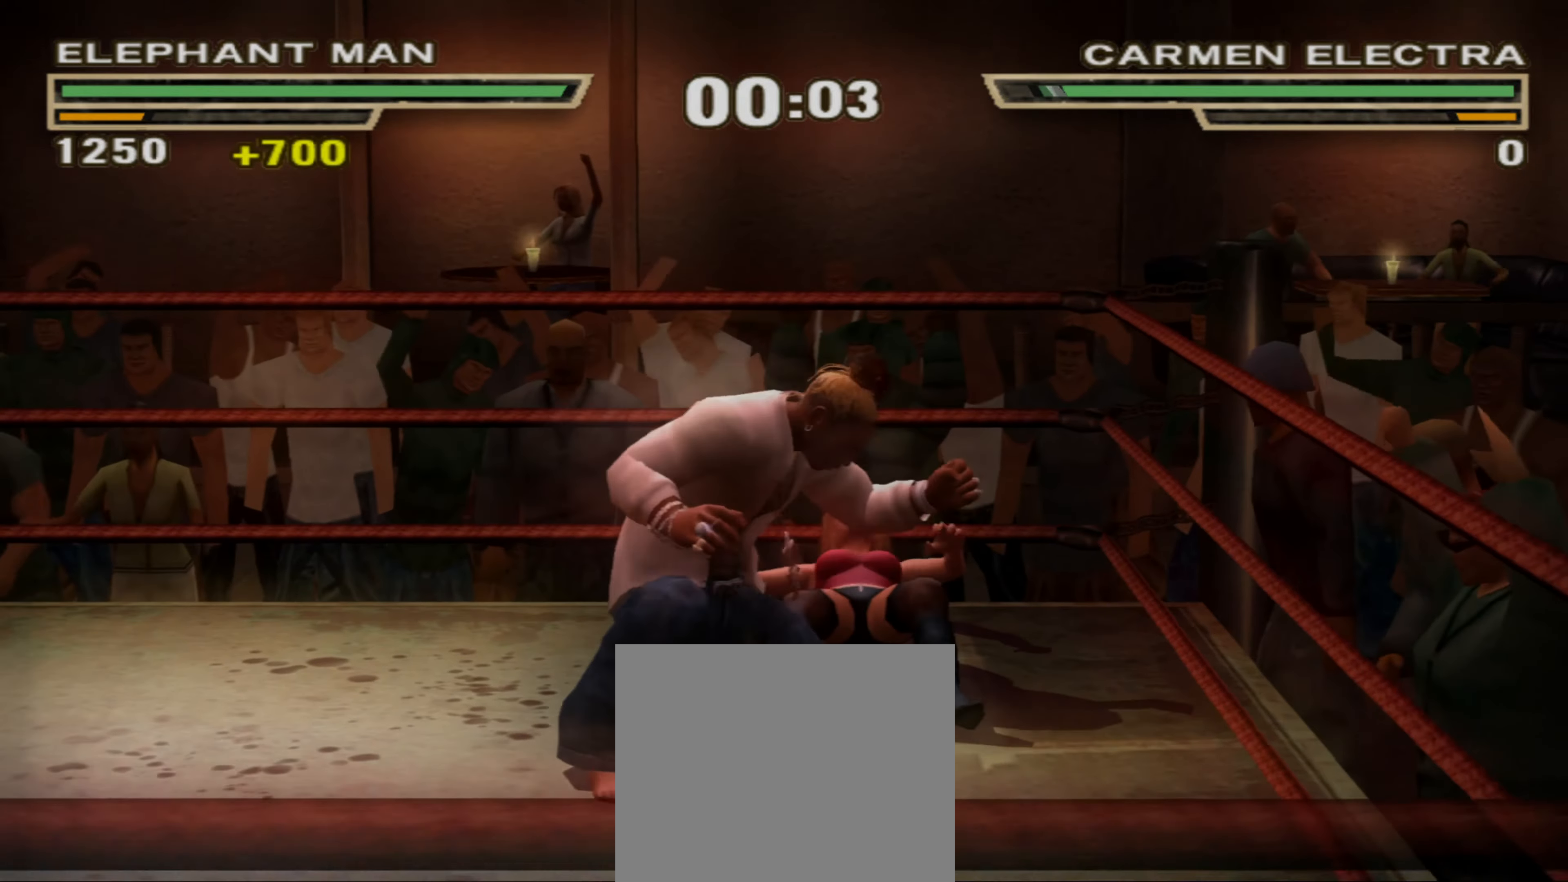
{"buttons": [], "left_stick": "left", "right_stick": "center", "events": []}
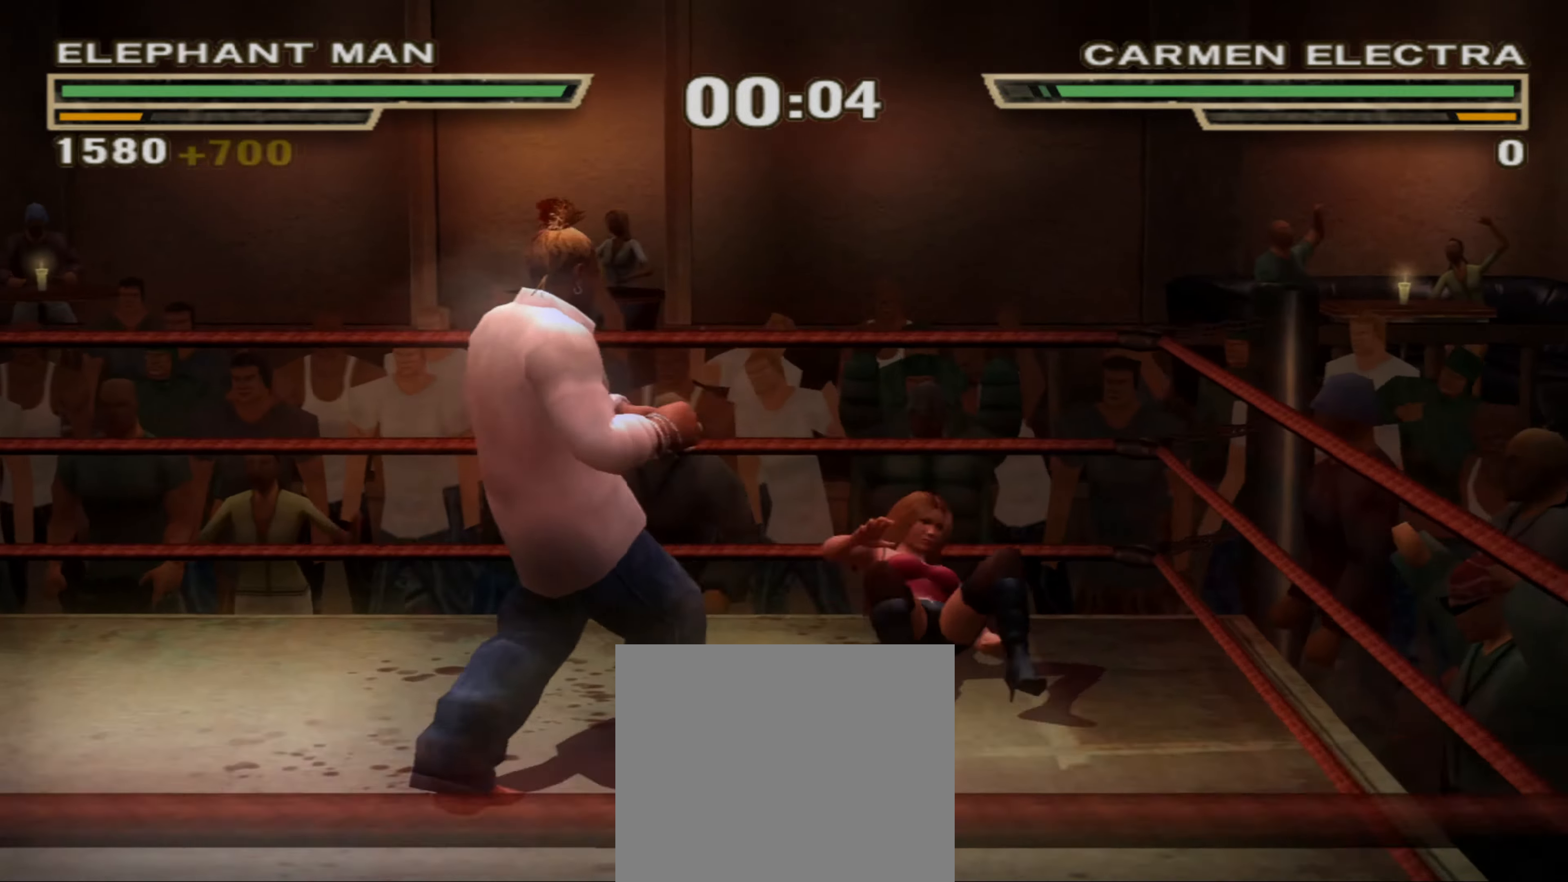
{"buttons": ["SQUARE"], "left_stick": "up-right", "right_stick": "center", "events": [[250, "left_stick", "down-right"], [300, "left_stick", "right"], [450, "SQUARE", "down"], [450, "left_stick", "up-right"]]}
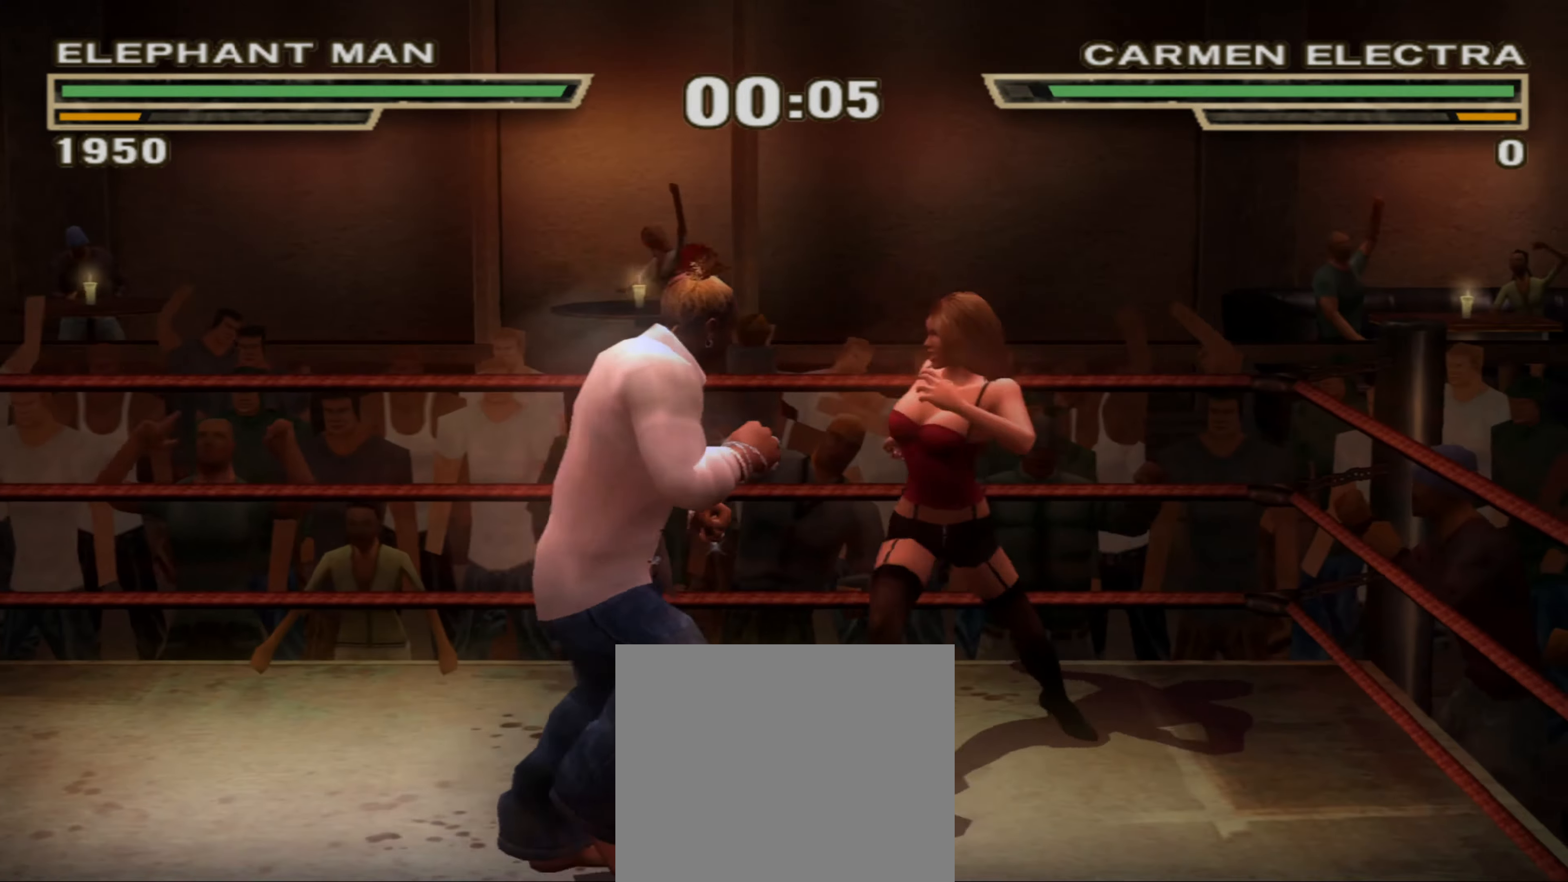
{"buttons": [], "left_stick": "up", "right_stick": "center", "events": [[34, "SQUARE", "up"], [100, "SQUARE", "down"], [117, "SQUARE", "up"], [150, "left_stick", "up"], [200, "TRIANGLE", "down"], [250, "TRIANGLE", "up"], [384, "CROSS", "down"], [450, "CROSS", "up"]]}
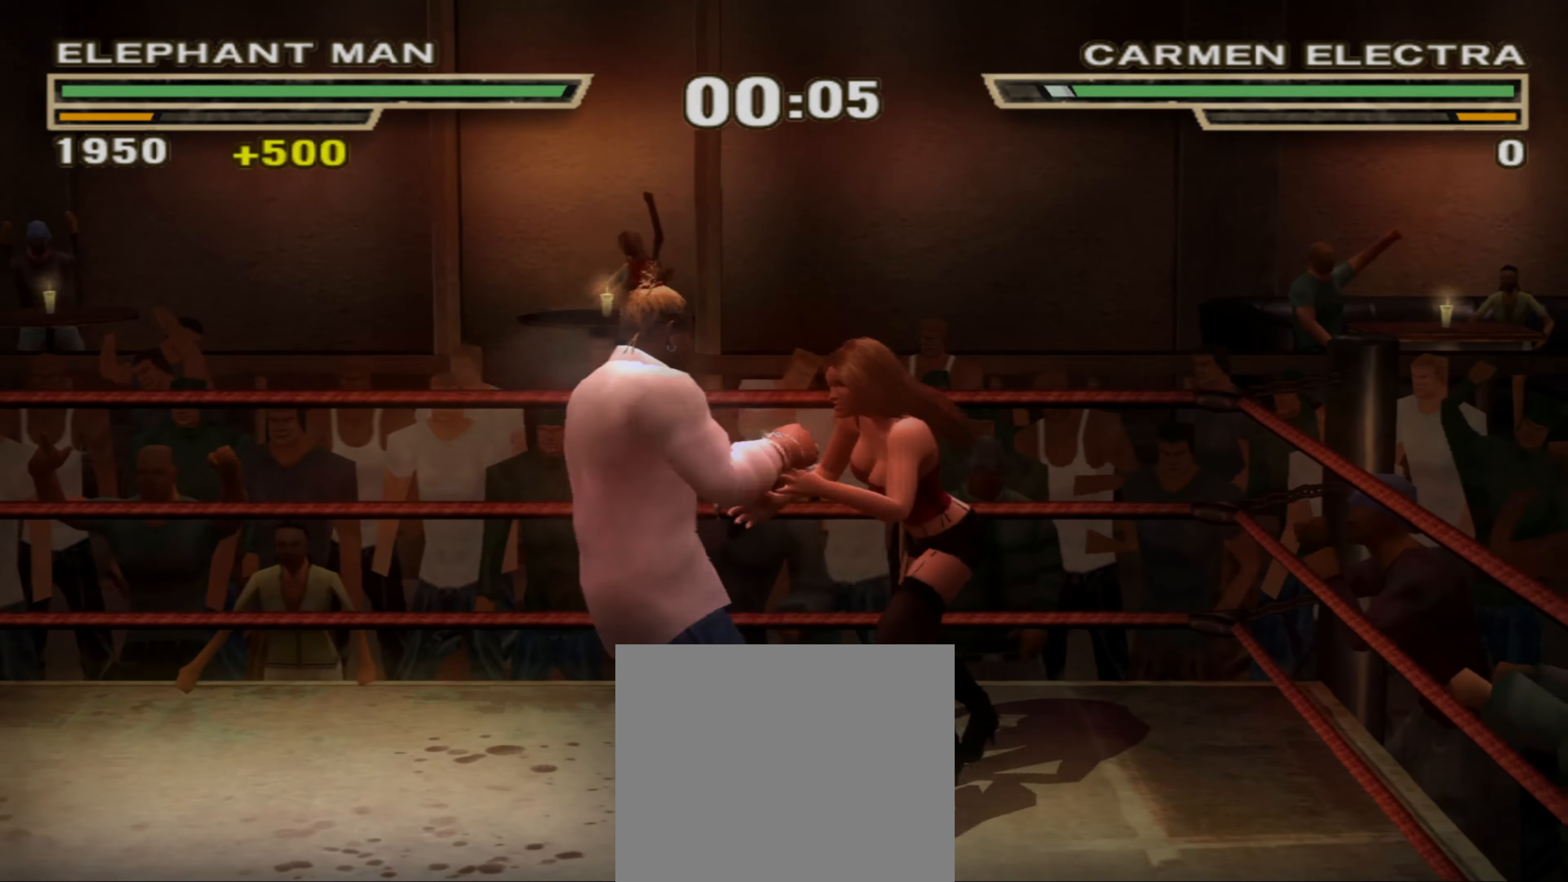
{"buttons": [], "left_stick": "up-right", "right_stick": "center", "events": [[34, "CROSS", "down"], [84, "CROSS", "up"], [150, "CROSS", "down"], [217, "CROSS", "up"], [250, "left_stick", "up-right"], [284, "CROSS", "down"], [367, "CROSS", "up"], [434, "CIRCLE", "down"], [500, "CIRCLE", "up"]]}
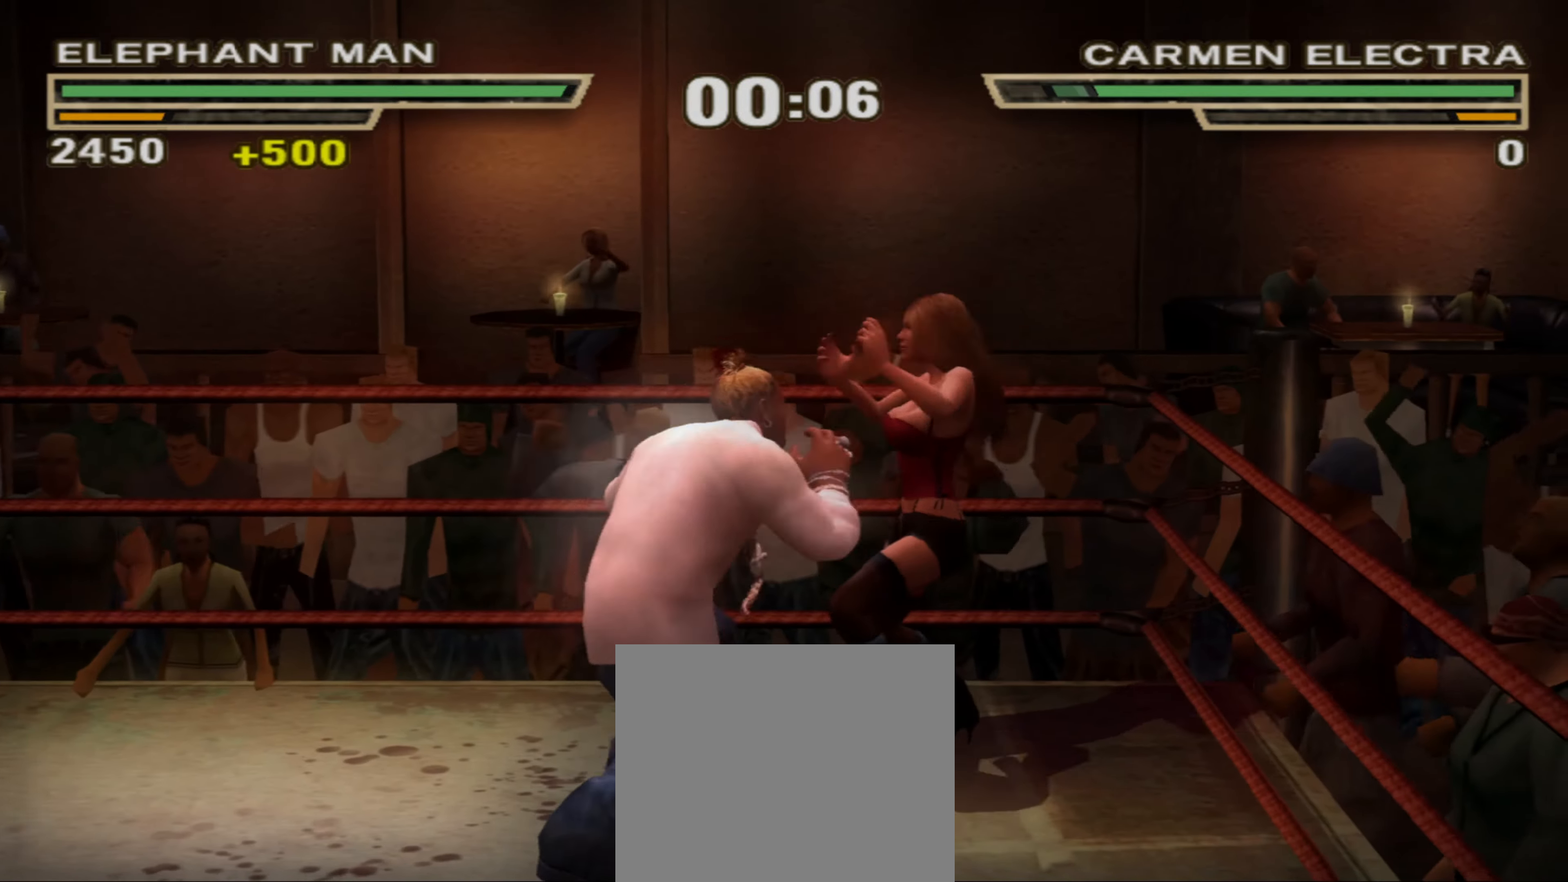
{"buttons": [], "left_stick": "up-right", "right_stick": "center", "events": [[34, "left_stick", "center"], [84, "CIRCLE", "down"], [100, "CIRCLE", "up"], [117, "left_stick", "up-right"], [184, "CIRCLE", "down"], [234, "CIRCLE", "up"], [317, "CIRCLE", "down"], [350, "CIRCLE", "up"], [434, "CIRCLE", "down"], [484, "CIRCLE", "up"]]}
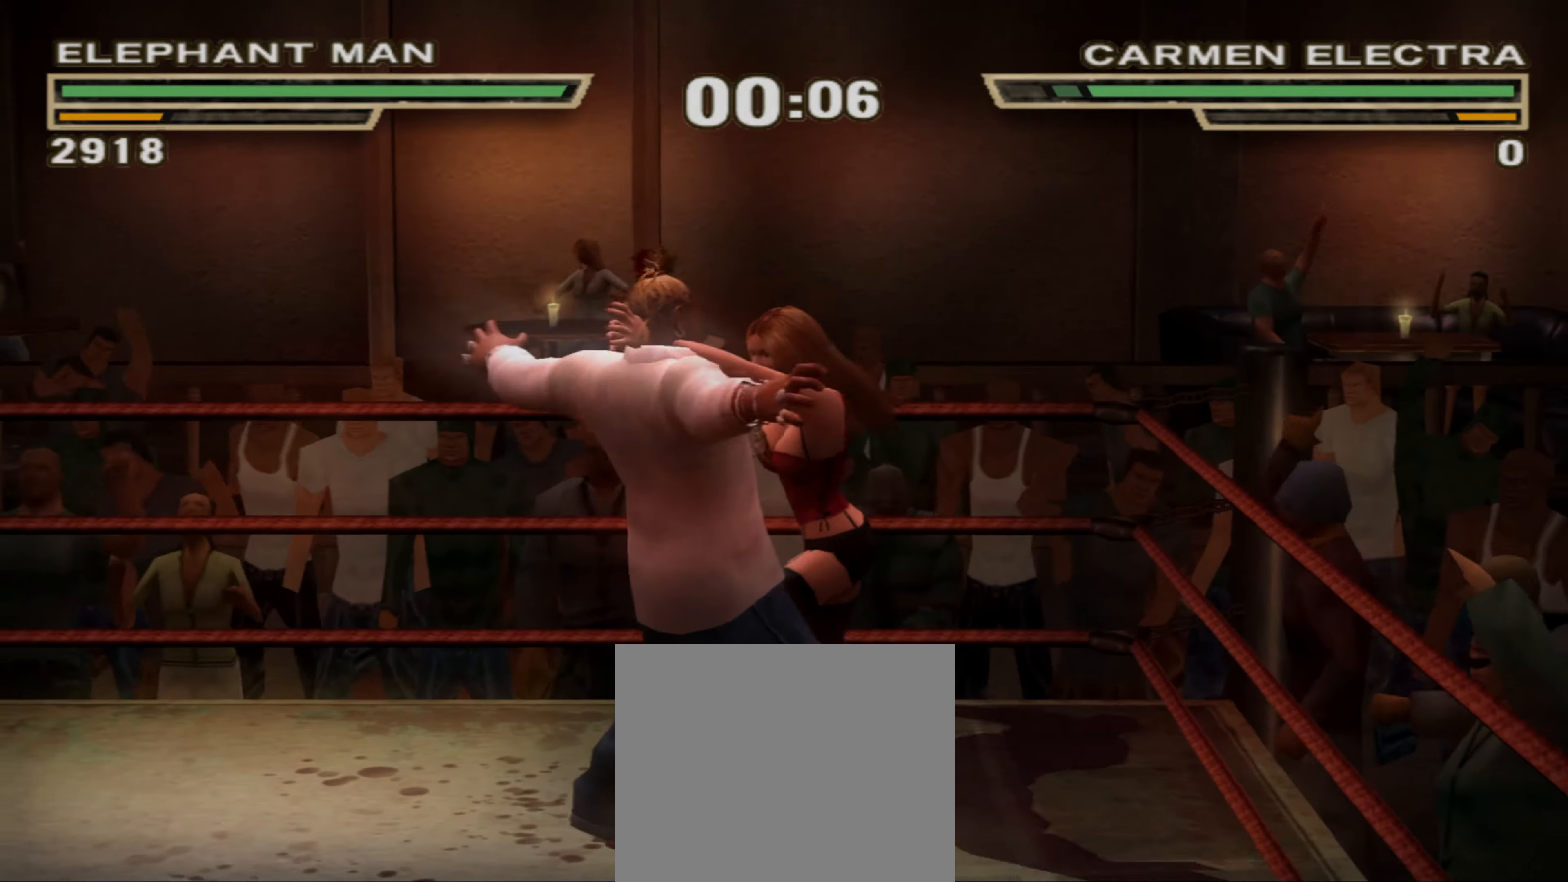
{"buttons": ["TRIANGLE"], "left_stick": "center", "right_stick": "center", "events": [[50, "CIRCLE", "down"], [100, "CIRCLE", "up"], [183, "R1", "down"], [216, "R1", "up"], [216, "left_stick", "center"], [233, "TRIANGLE", "down"], [283, "left_stick", "left"], [300, "TRIANGLE", "up"], [400, "TRIANGLE", "down"], [416, "TRIANGLE", "up"], [416, "left_stick", "center"], [483, "TRIANGLE", "down"]]}